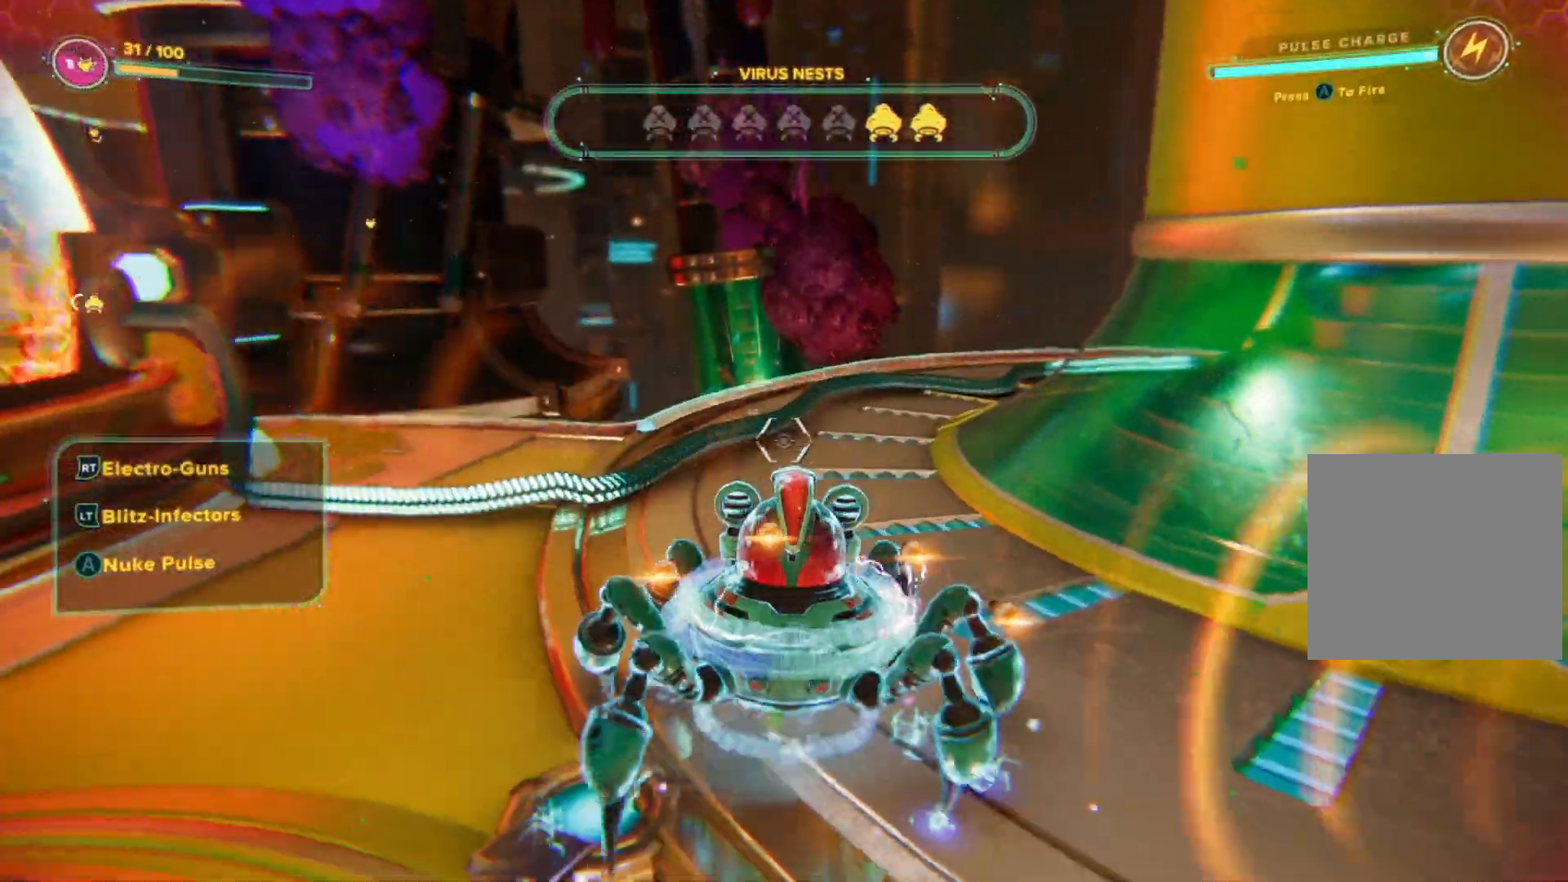
Gameplay with a controller (Xbox layout); each line is a JSON object with the inputs held at the frame after it. "events" lists button and stick changes between this image and that frame as [ms after this image, input, new state], when the widget could be followed in between. Not read: Z.
{"buttons": [], "left_stick": "up-left", "right_stick": "center", "events": [[67, "right_stick", "right"], [350, "right_stick", "center"], [383, "left_stick", "up-left"]]}
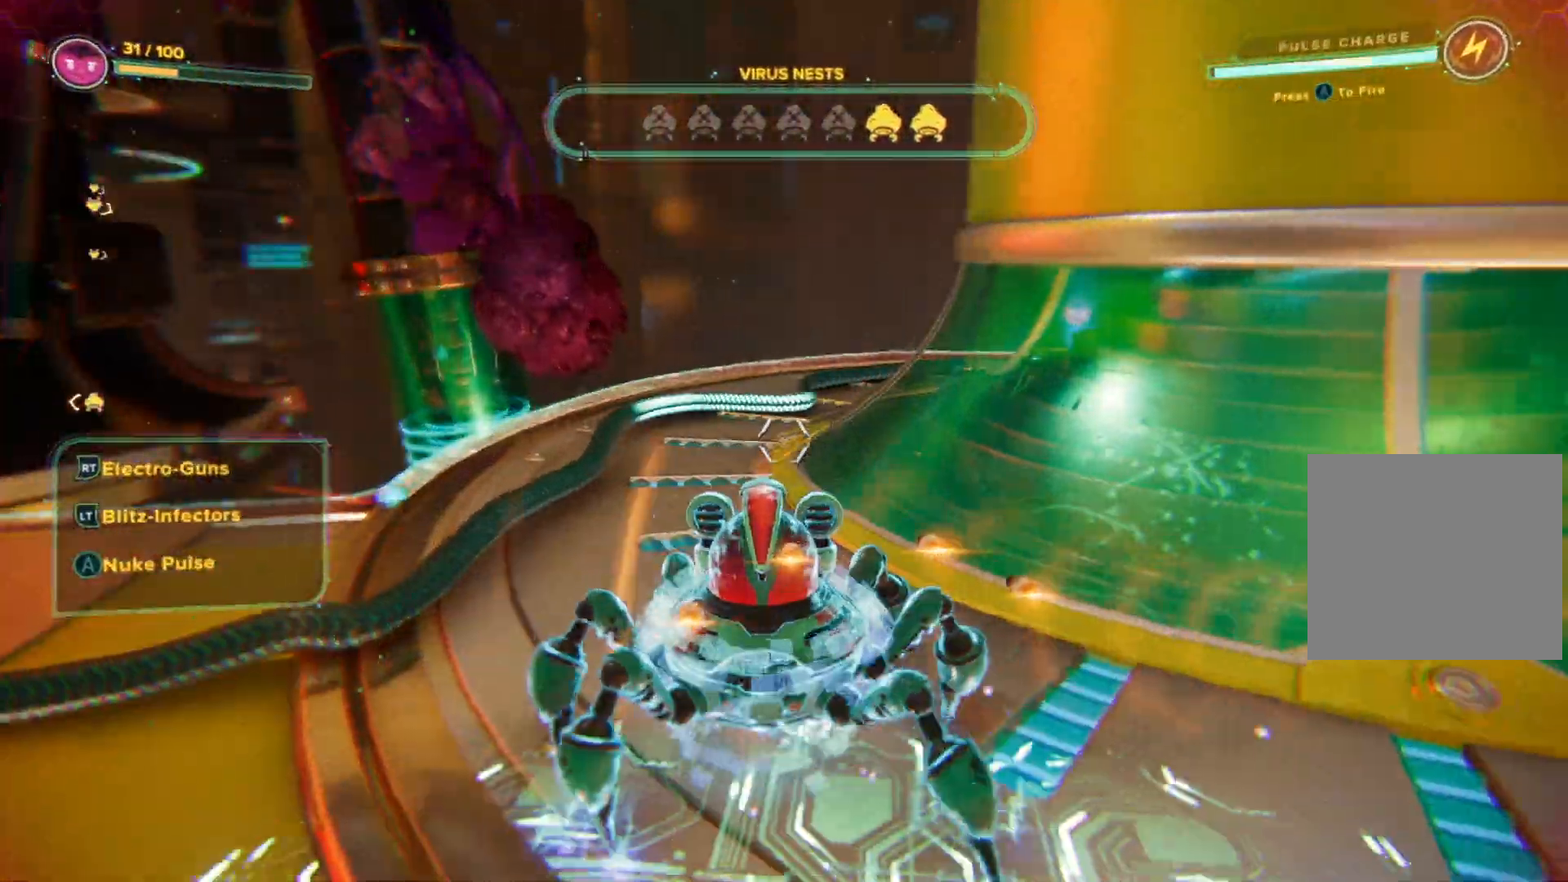
{"buttons": [], "left_stick": "up", "right_stick": "center", "events": [[383, "left_stick", "up"]]}
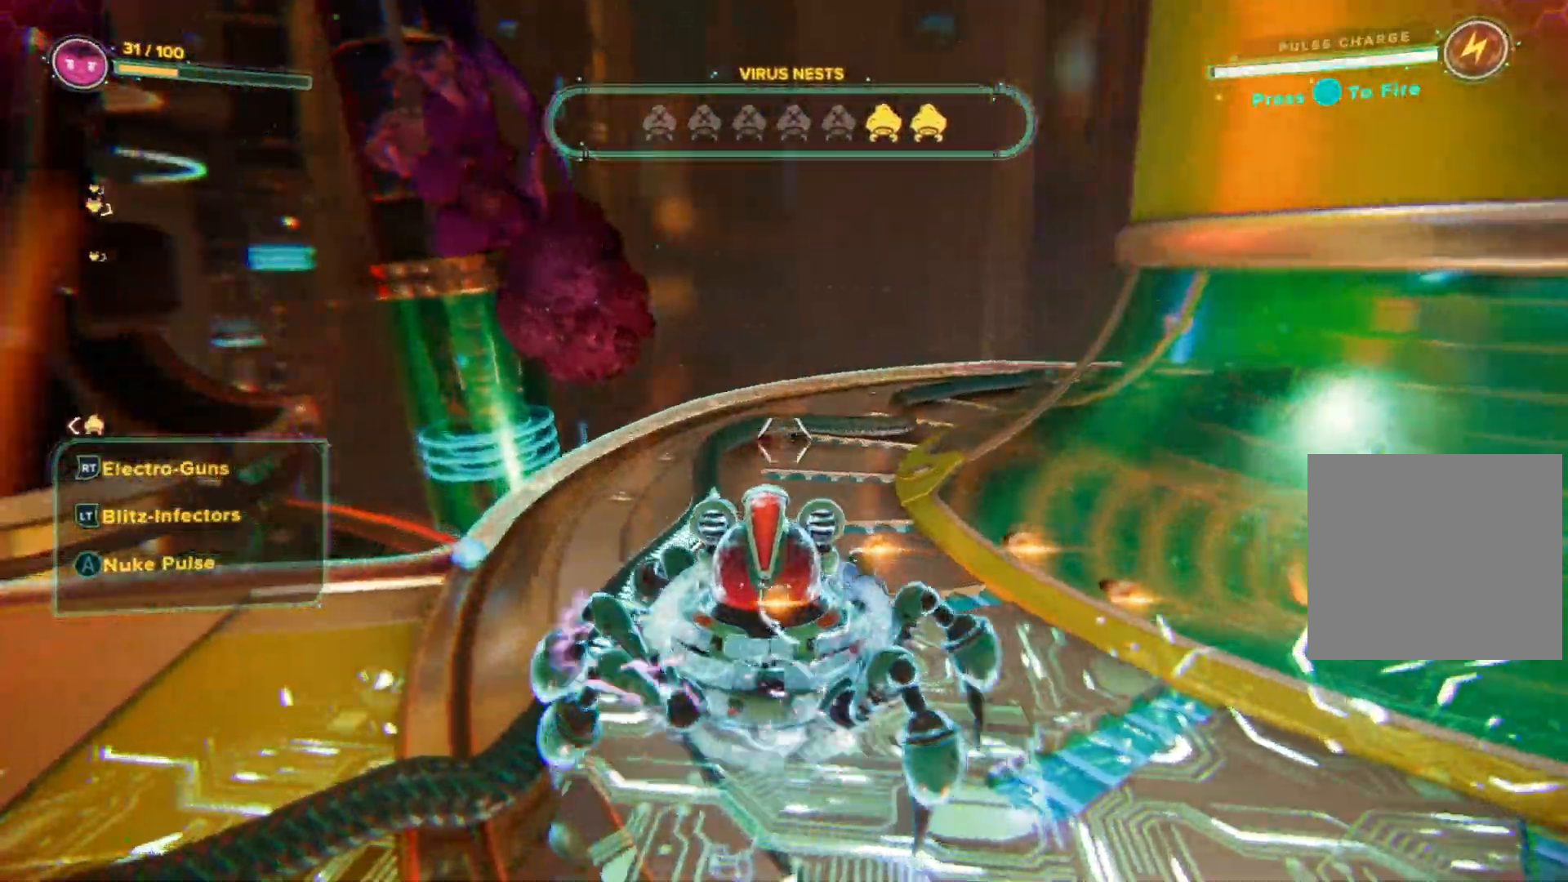
{"buttons": [], "left_stick": "up", "right_stick": "center", "events": []}
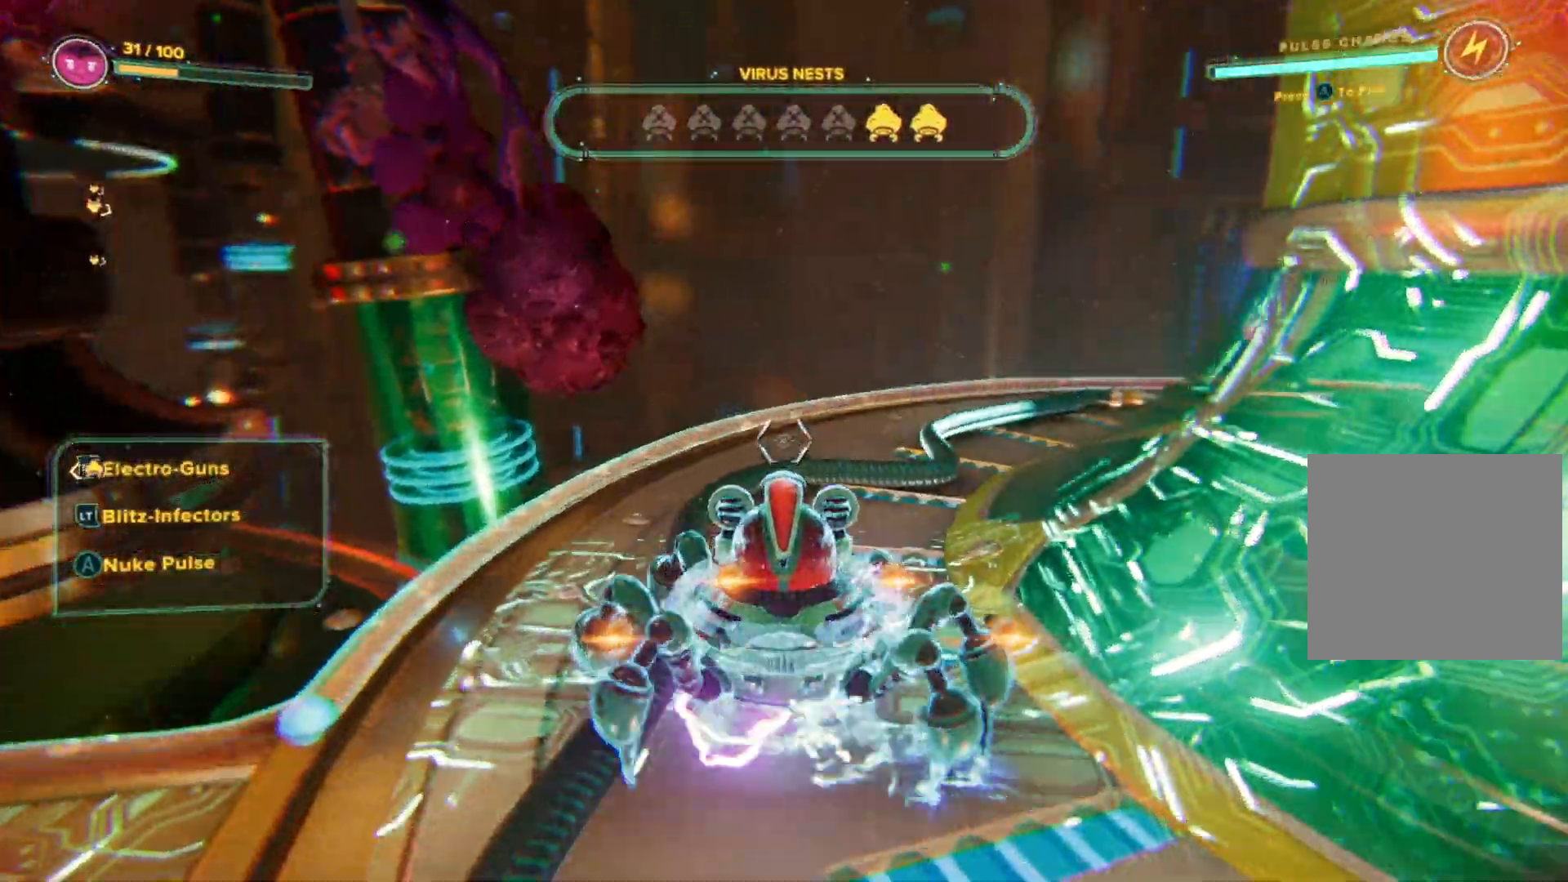
{"buttons": [], "left_stick": "up", "right_stick": "center", "events": [[50, "right_stick", "right"], [317, "right_stick", "up-right"], [467, "right_stick", "center"]]}
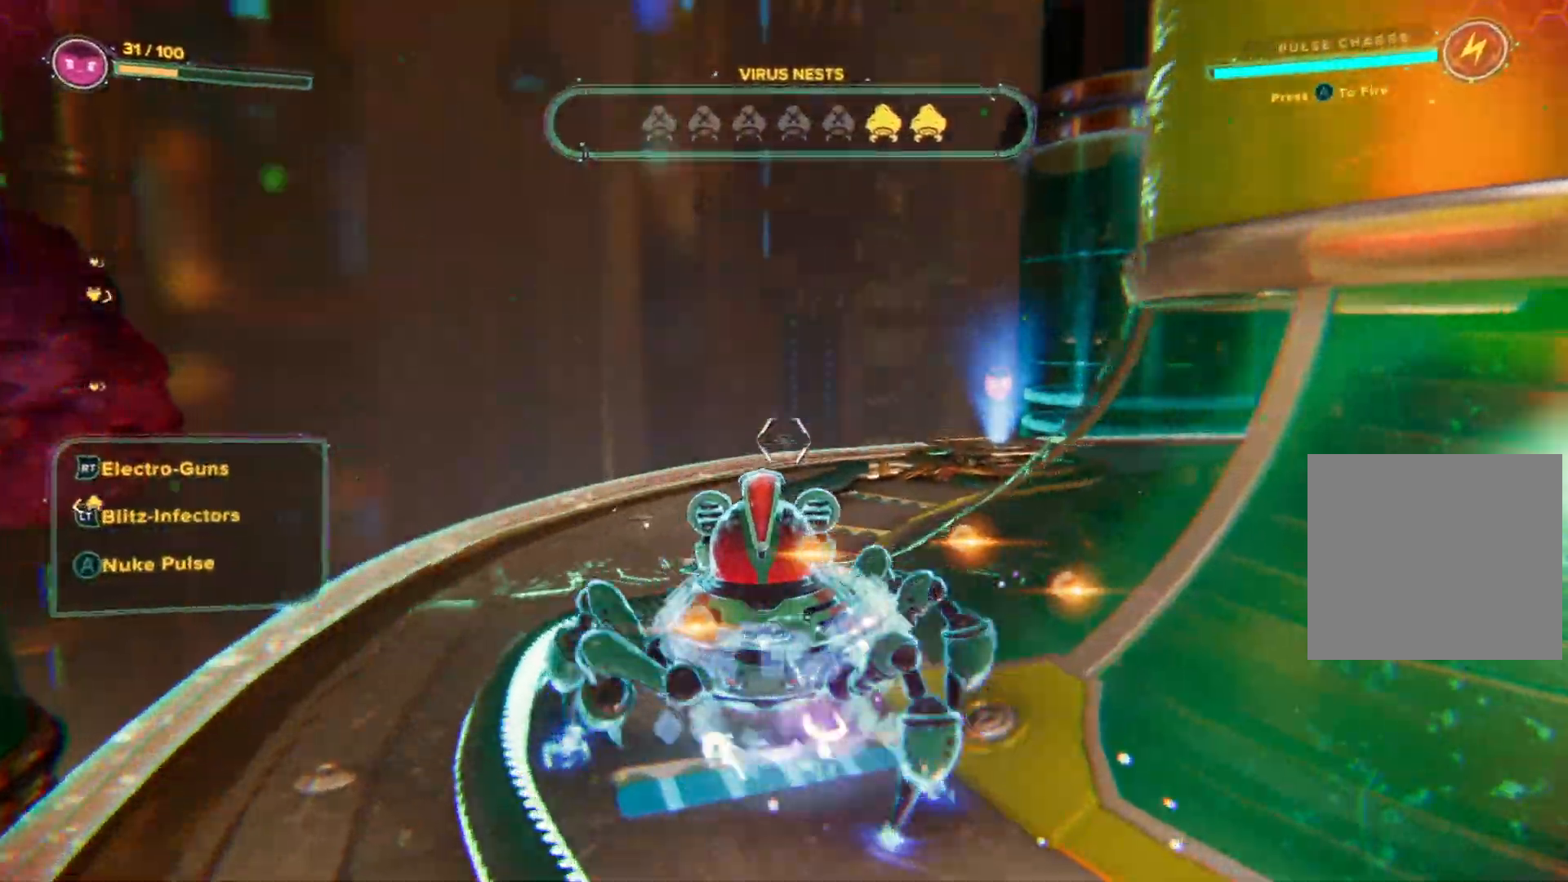
{"buttons": [], "left_stick": "up", "right_stick": "right", "events": [[317, "right_stick", "right"]]}
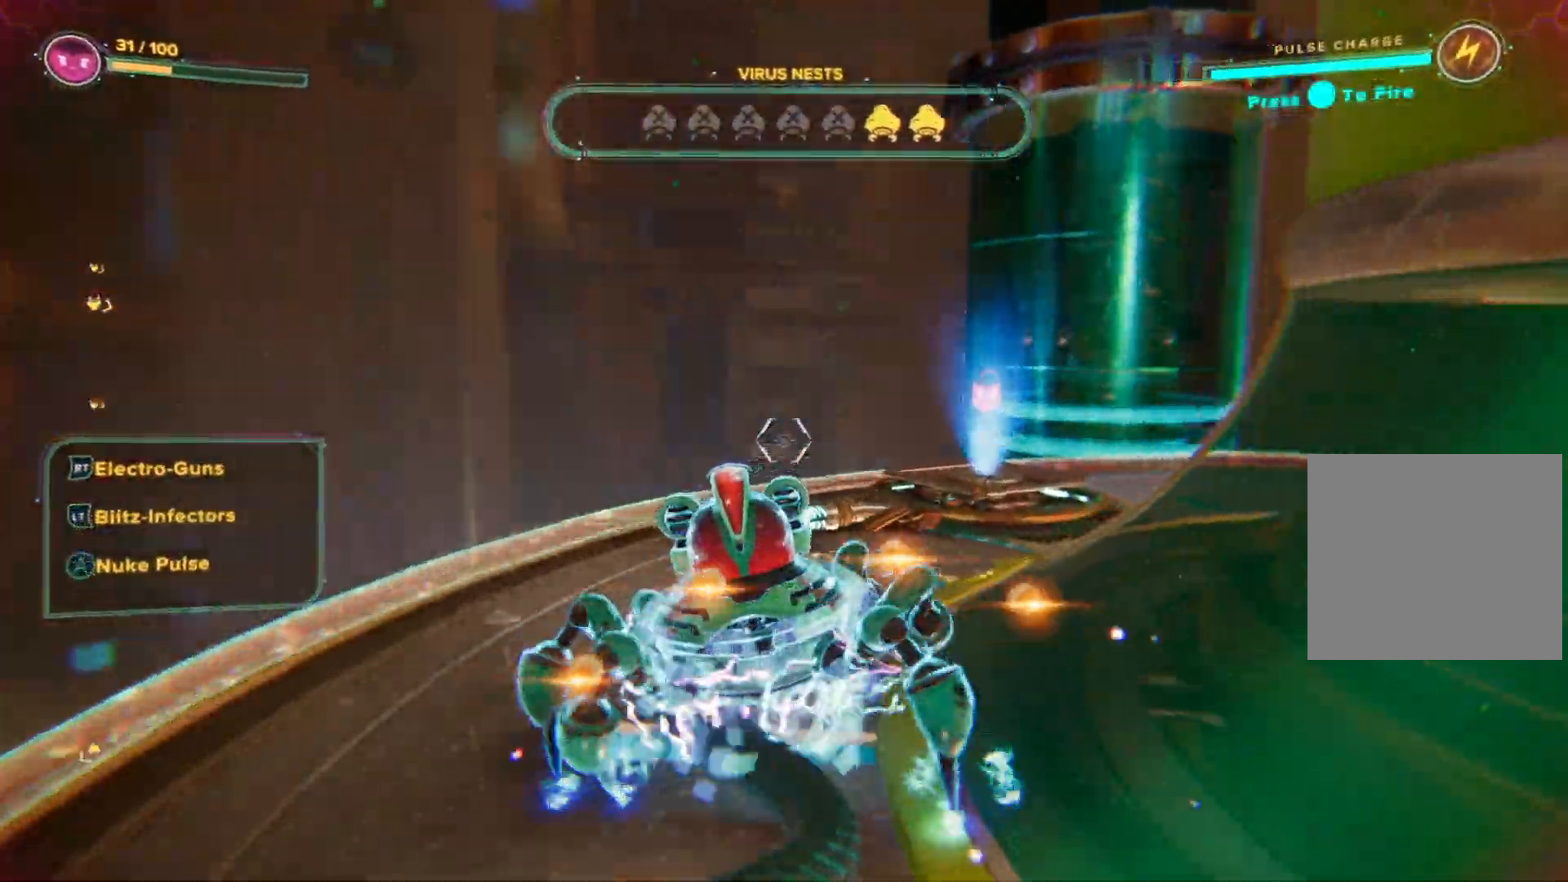
{"buttons": [], "left_stick": "up-left", "right_stick": "right", "events": [[117, "right_stick", "center"], [317, "right_stick", "right"], [467, "left_stick", "up-left"]]}
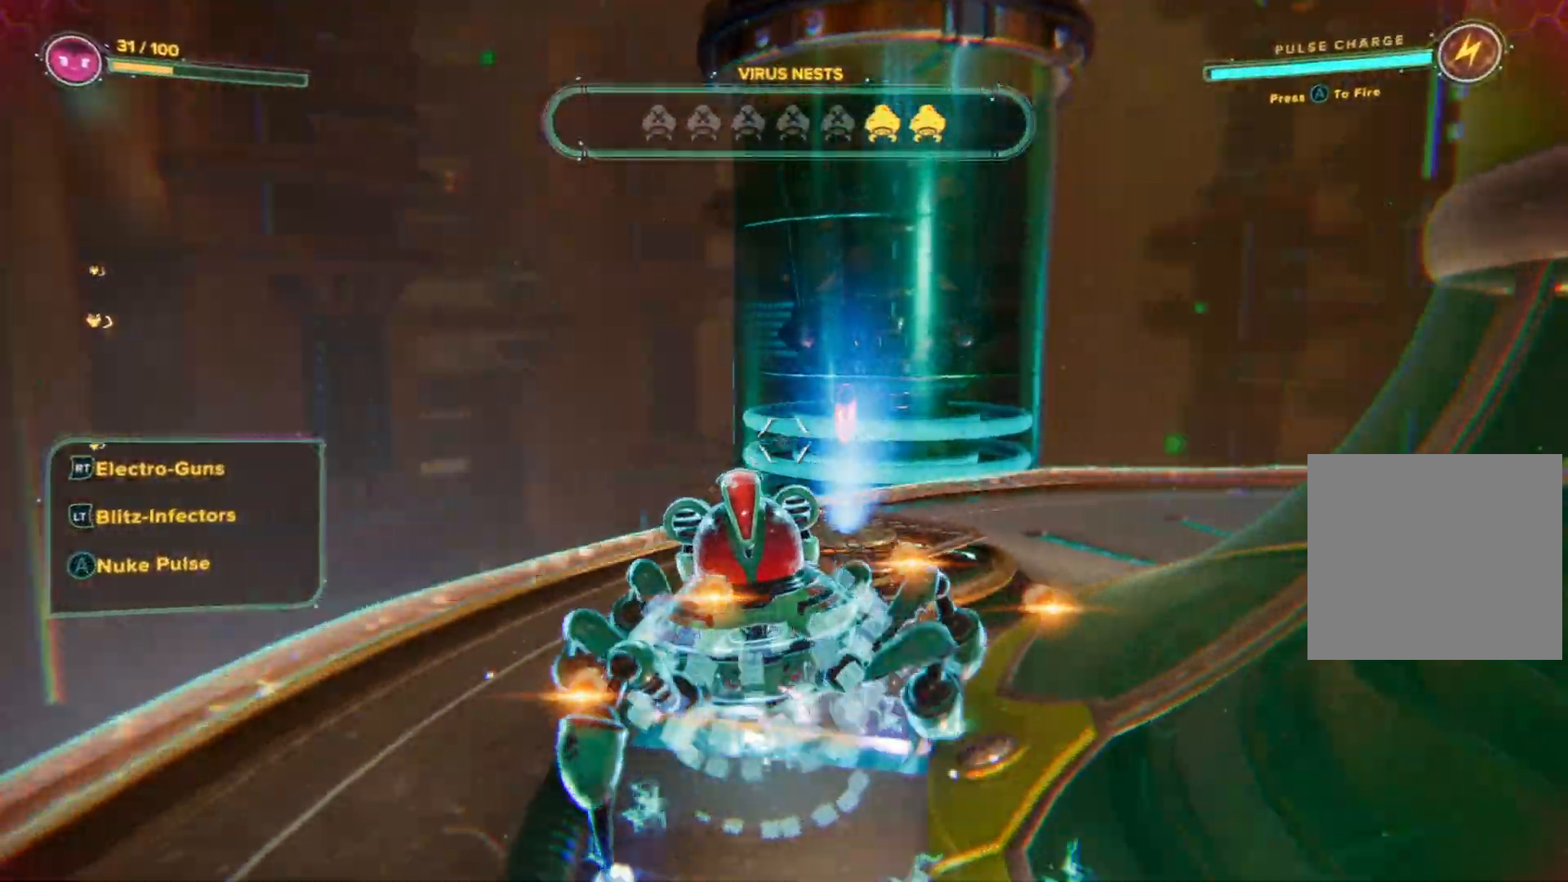
{"buttons": [], "left_stick": "up-left", "right_stick": "right", "events": [[183, "right_stick", "center"], [267, "right_stick", "right"]]}
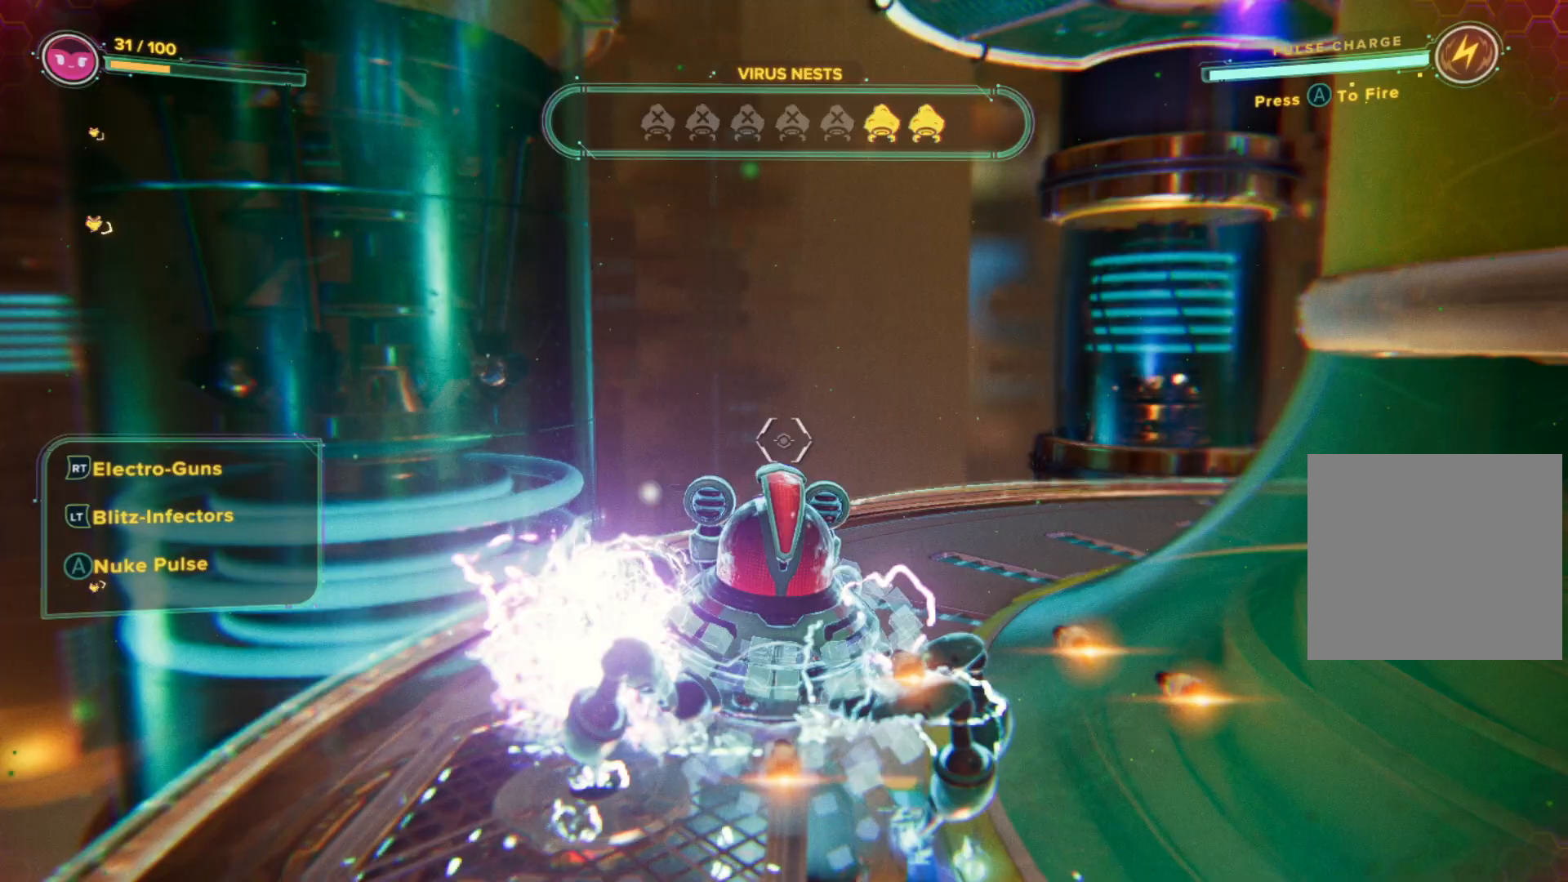
{"buttons": [], "left_stick": "center", "right_stick": "right", "events": [[33, "left_stick", "left"], [217, "left_stick", "center"]]}
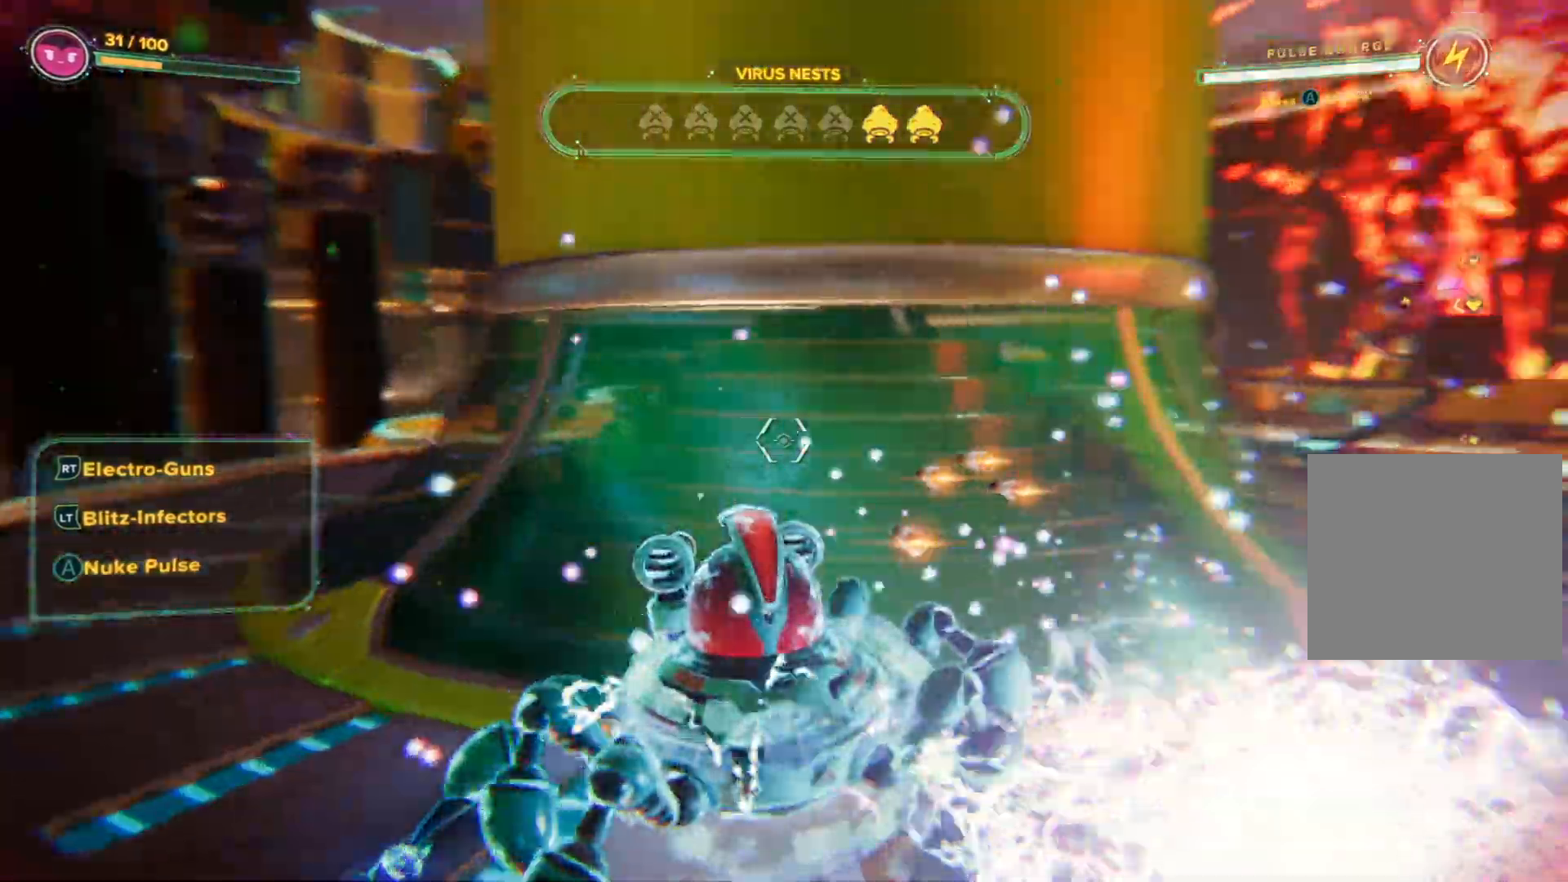
{"buttons": [], "left_stick": "up-right", "right_stick": "right", "events": [[50, "left_stick", "up-right"], [183, "right_stick", "center"], [350, "right_stick", "right"]]}
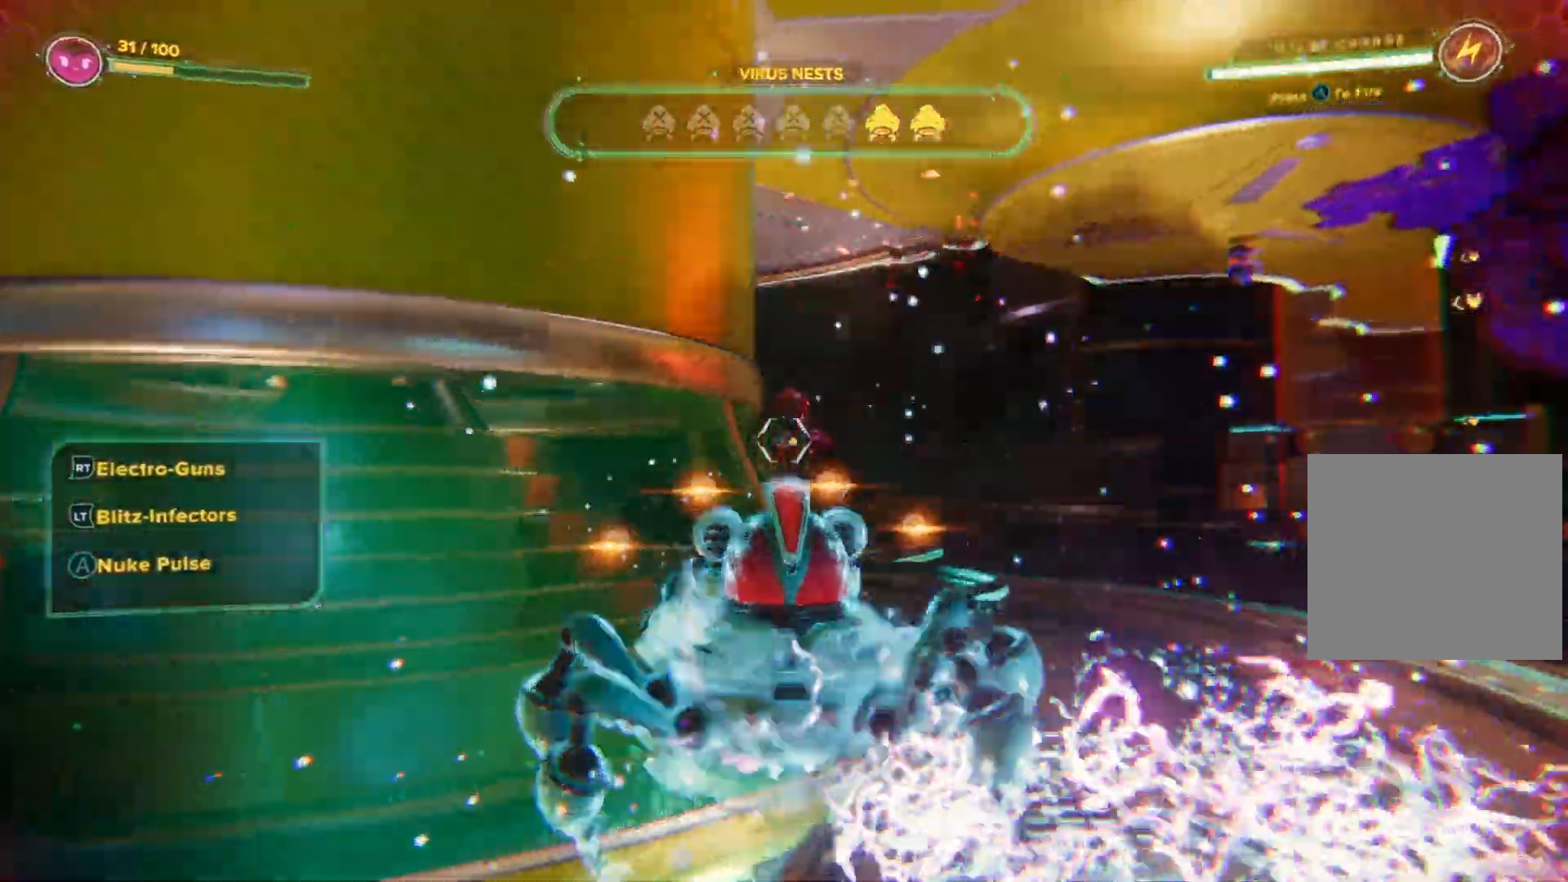
{"buttons": [], "left_stick": "up-right", "right_stick": "center", "events": [[50, "right_stick", "center"], [183, "right_stick", "left"], [367, "right_stick", "center"]]}
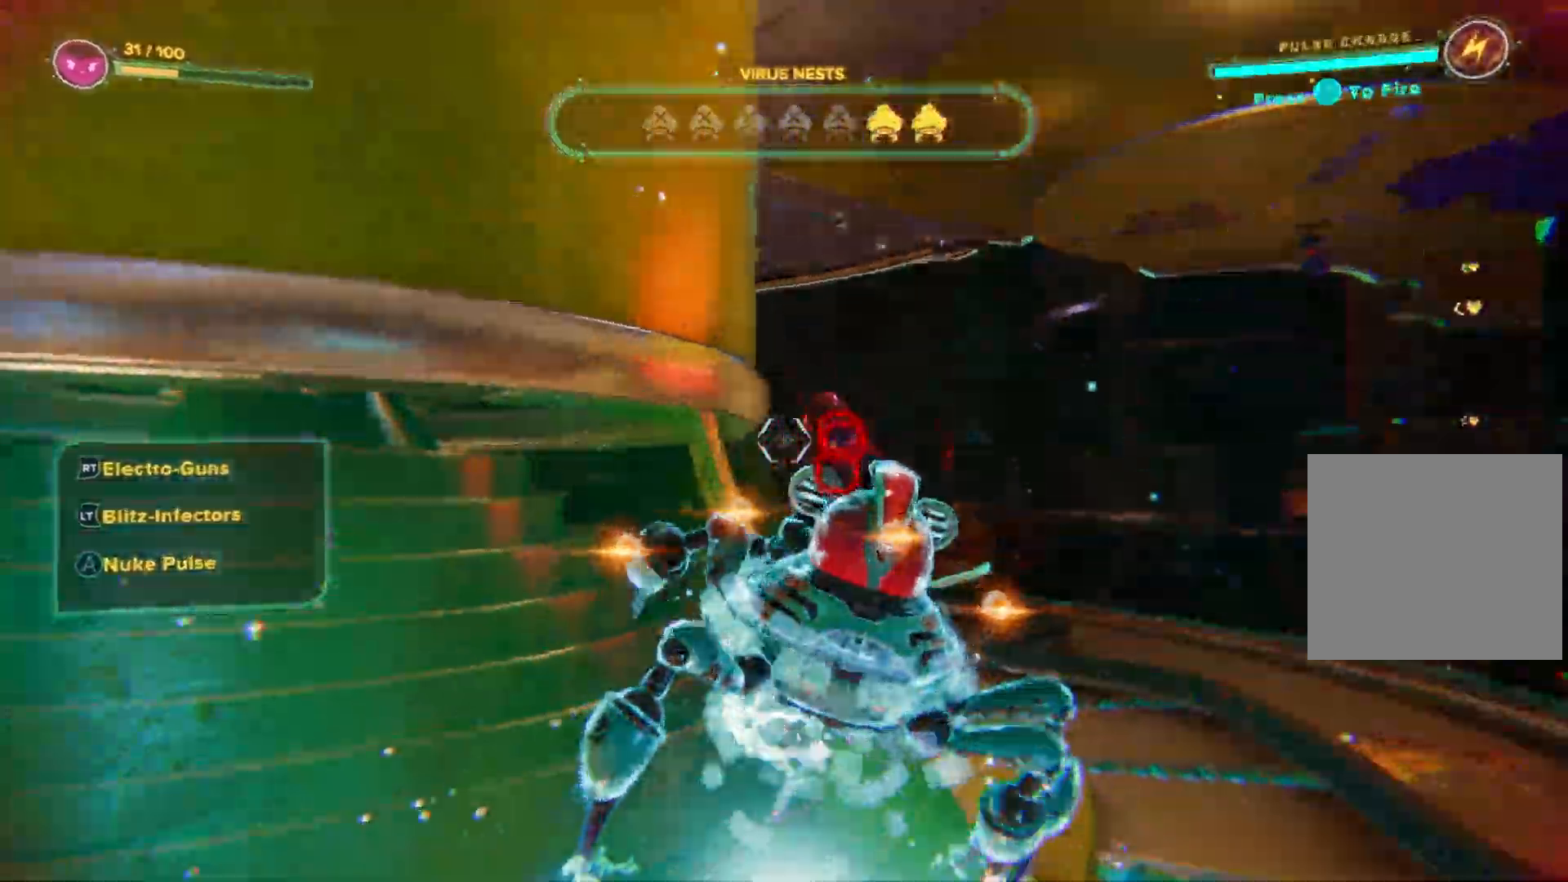
{"buttons": ["L2"], "left_stick": "up-right", "right_stick": "center", "events": [[33, "right_stick", "right"], [167, "right_stick", "center"], [283, "L2", "down"]]}
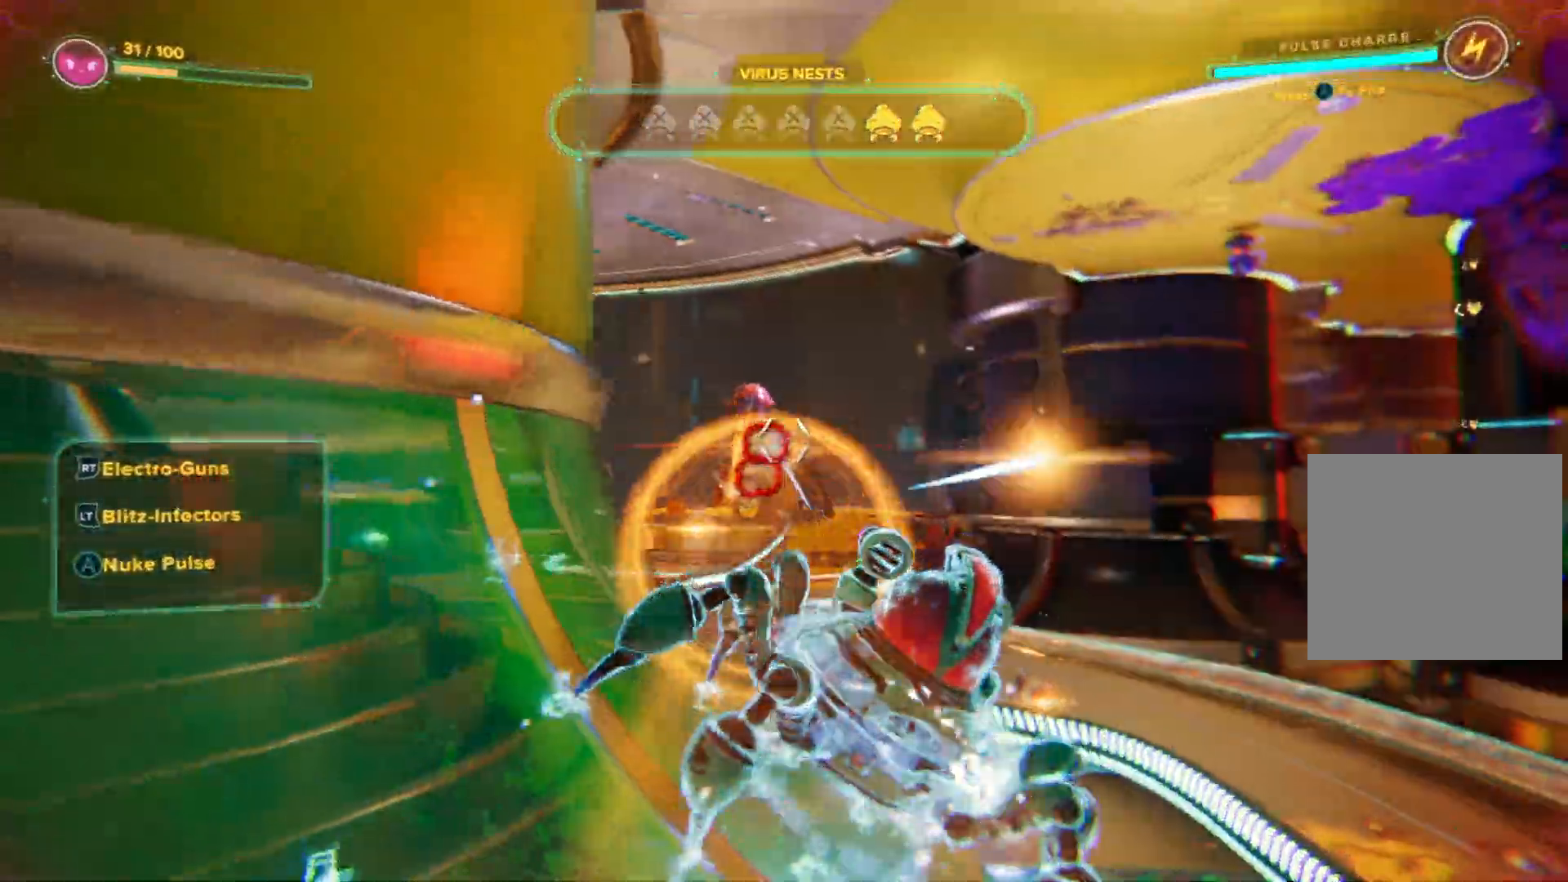
{"buttons": ["L2"], "left_stick": "up-right", "right_stick": "left", "events": [[333, "right_stick", "left"]]}
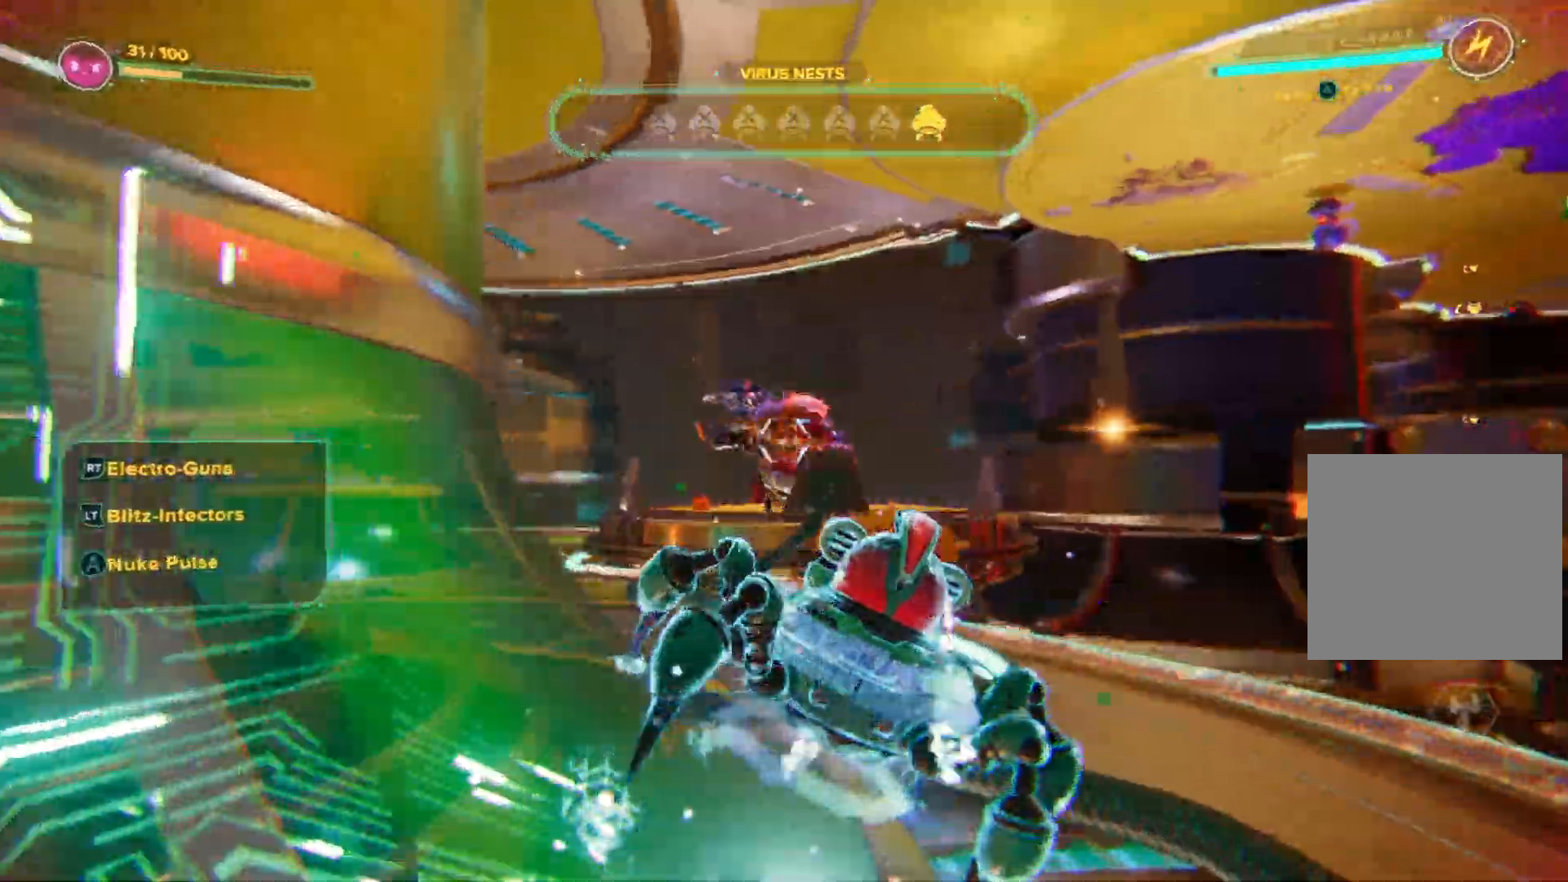
{"buttons": [], "left_stick": "up-right", "right_stick": "center", "events": [[17, "right_stick", "center"], [167, "L2", "up"]]}
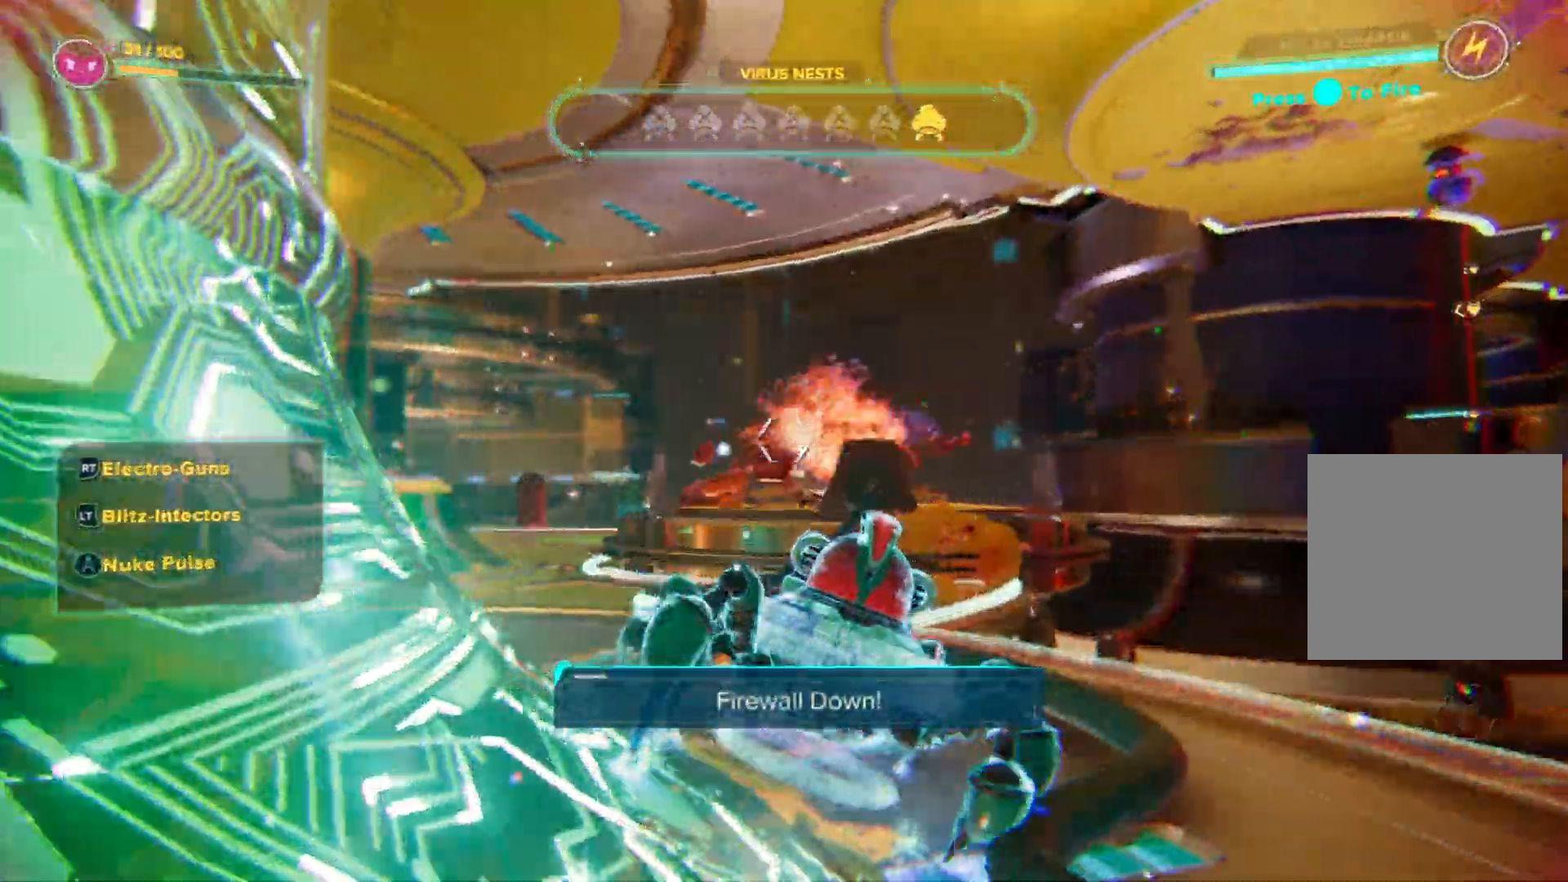
{"buttons": [], "left_stick": "up-left", "right_stick": "left", "events": [[50, "R2", "down"], [333, "left_stick", "up"], [400, "R2", "up"], [450, "left_stick", "up-left"], [450, "right_stick", "left"]]}
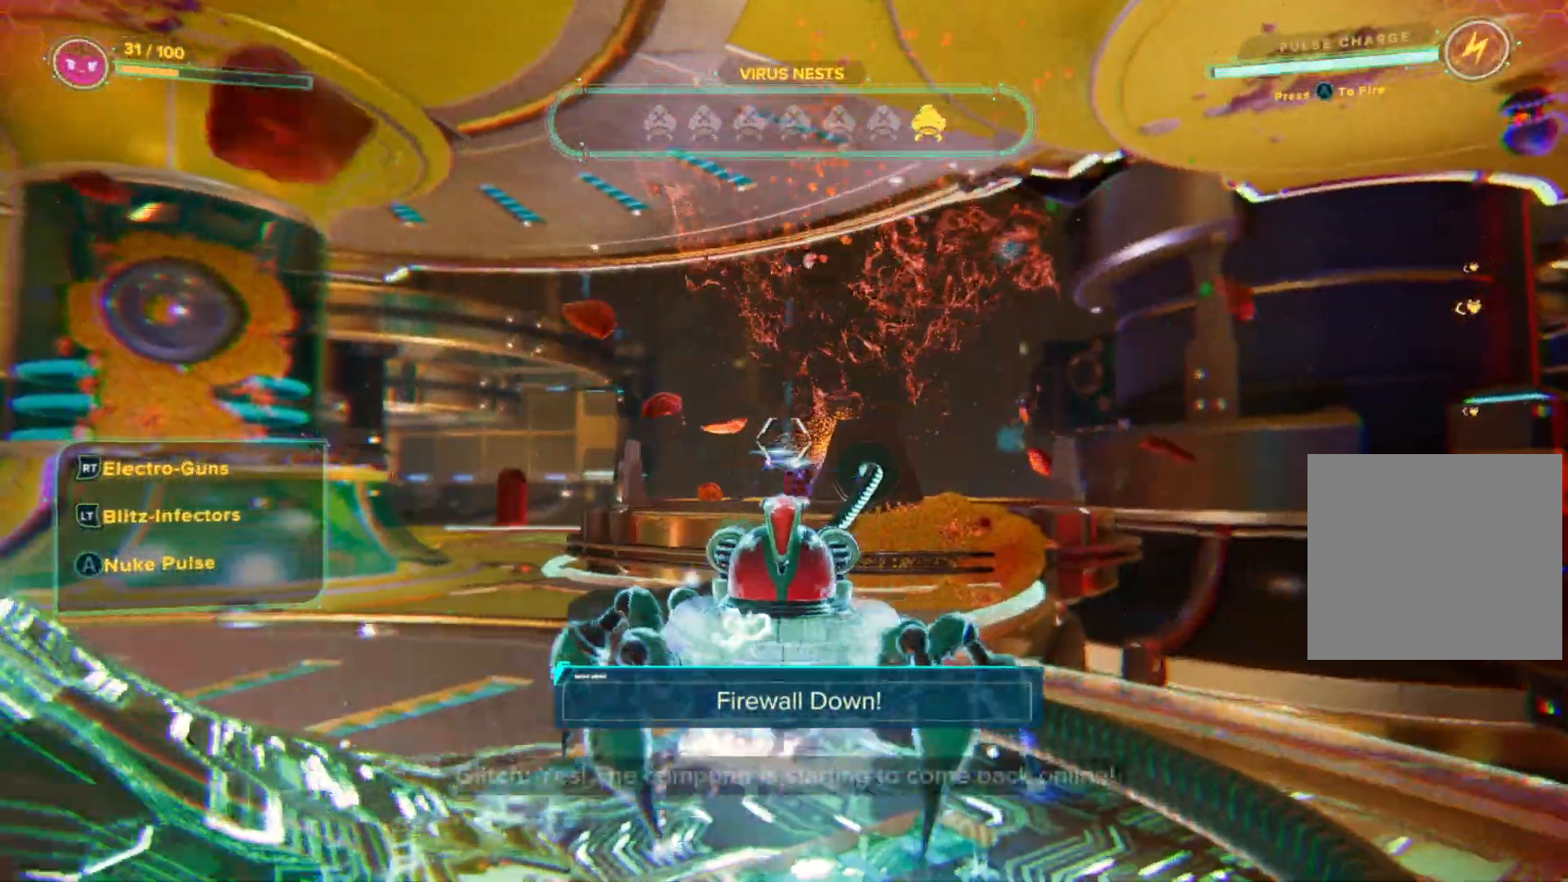
{"buttons": [], "left_stick": "up-left", "right_stick": "center", "events": [[483, "right_stick", "center"]]}
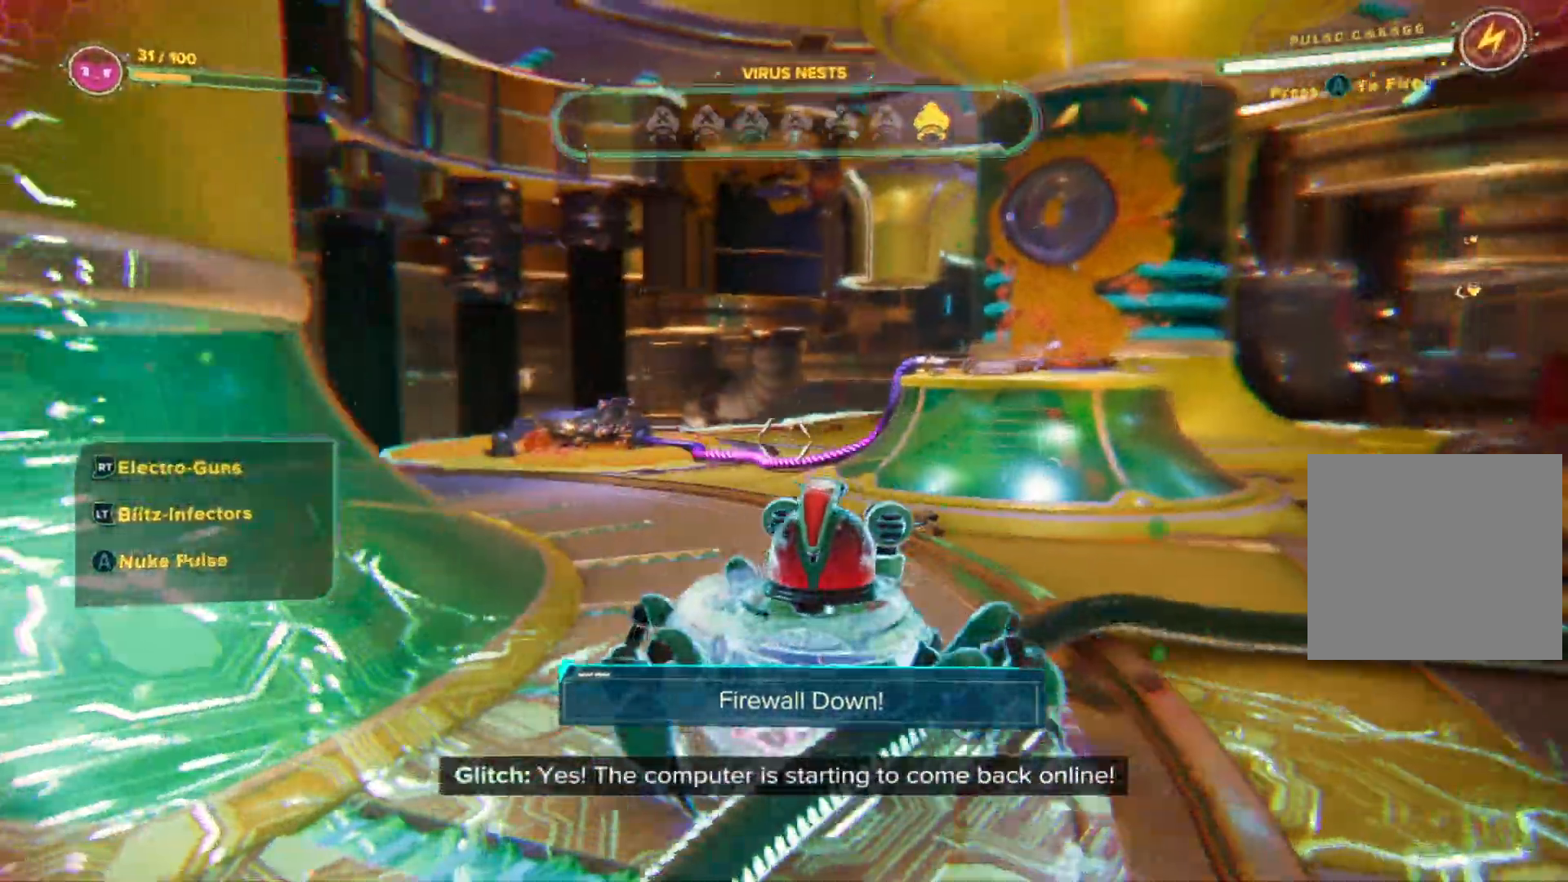
{"buttons": [], "left_stick": "up", "right_stick": "center", "events": [[50, "left_stick", "up"]]}
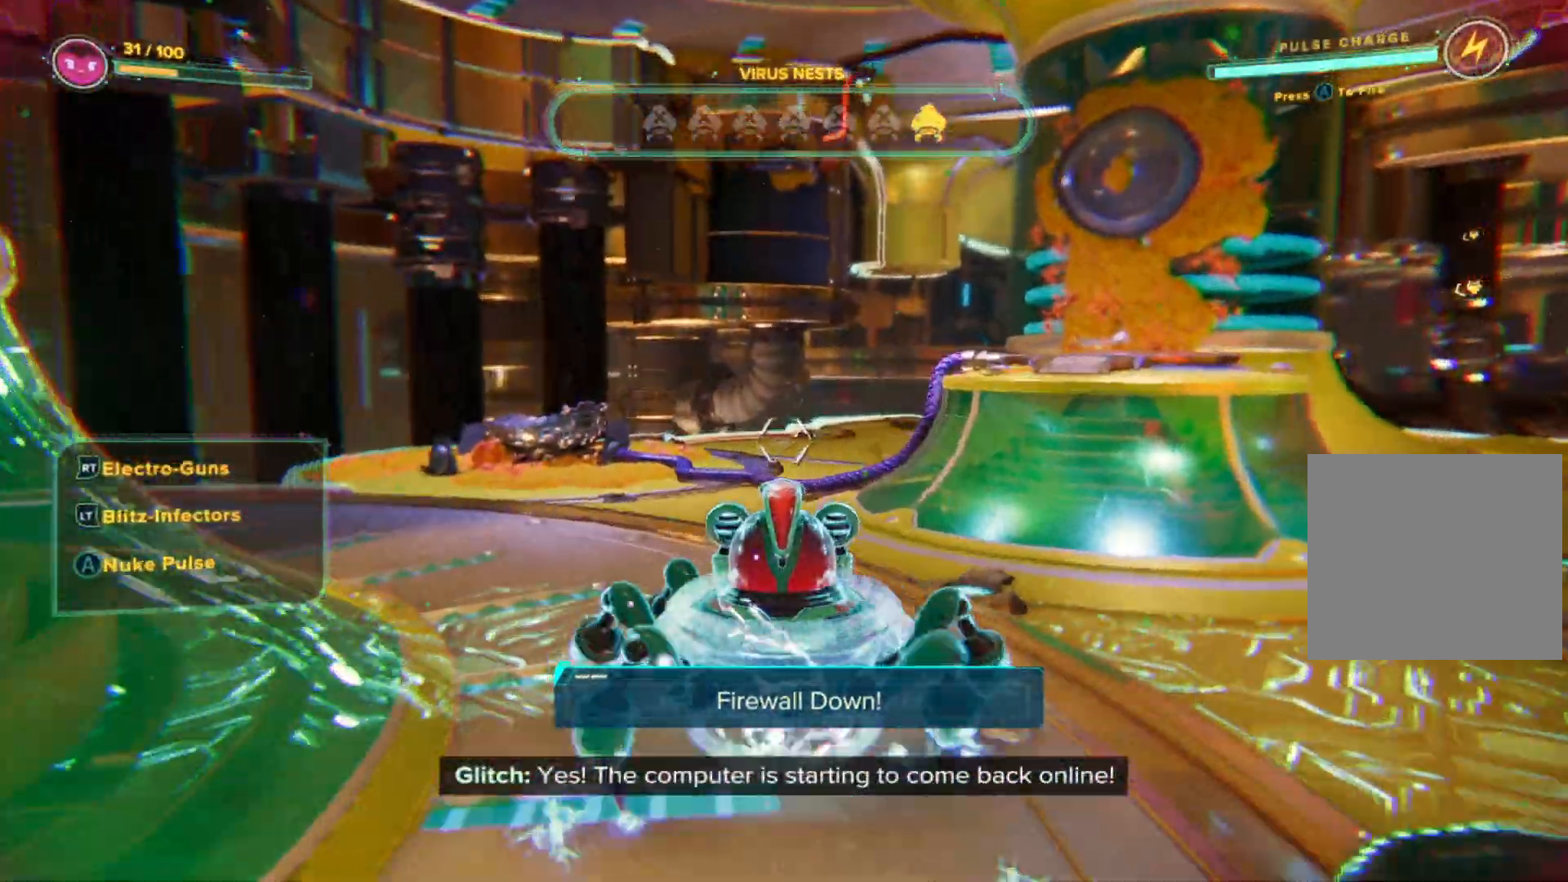
{"buttons": [], "left_stick": "center", "right_stick": "center", "events": [[150, "right_stick", "left"], [267, "right_stick", "center"], [500, "left_stick", "center"]]}
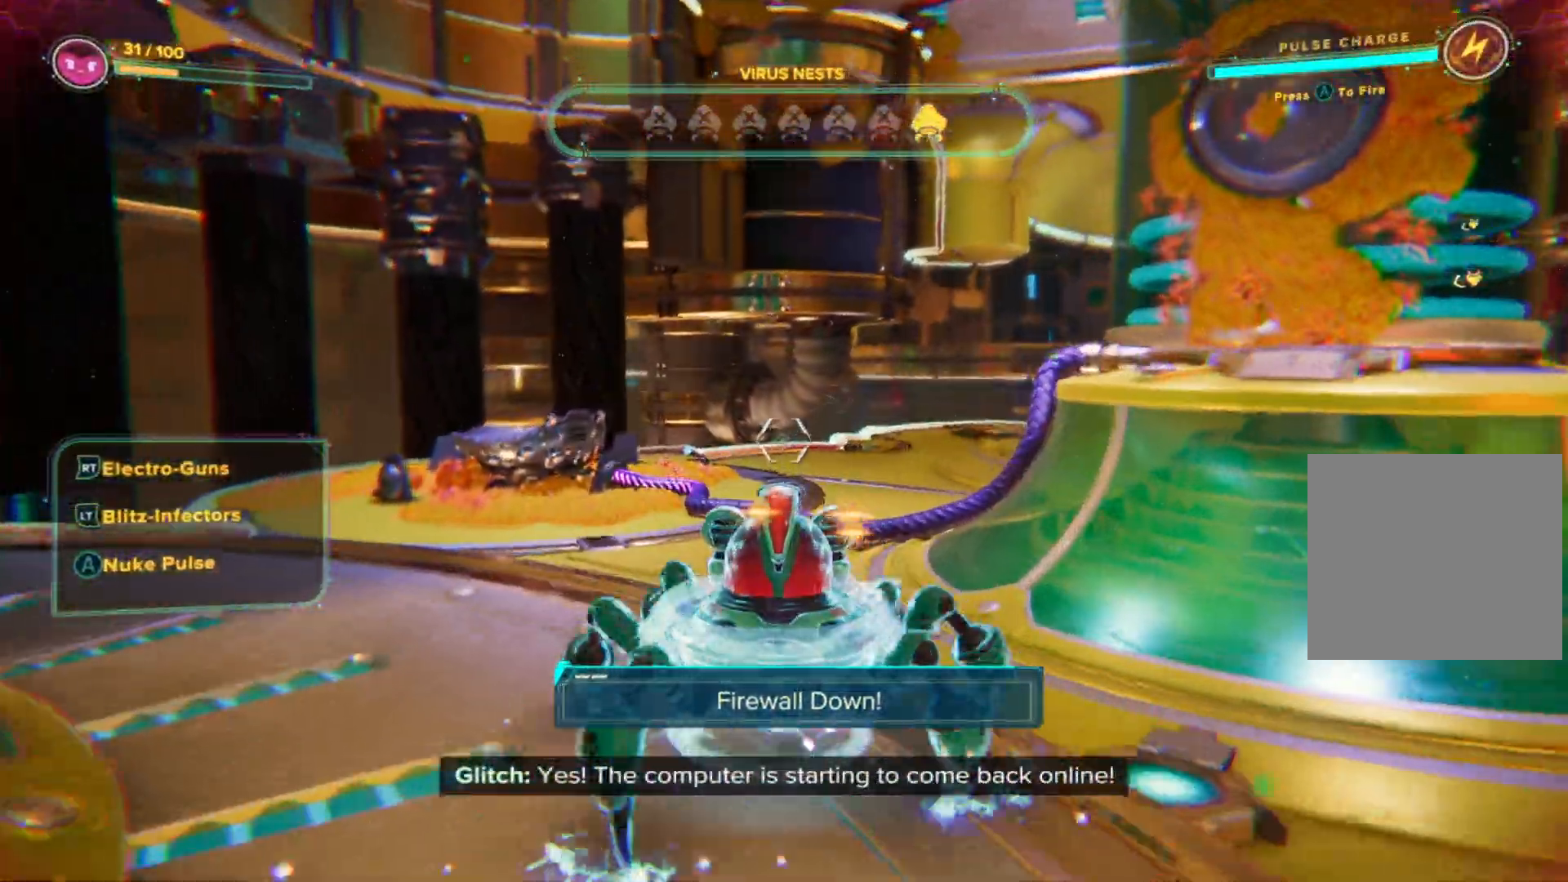
{"buttons": [], "left_stick": "center", "right_stick": "right", "events": [[450, "right_stick", "right"]]}
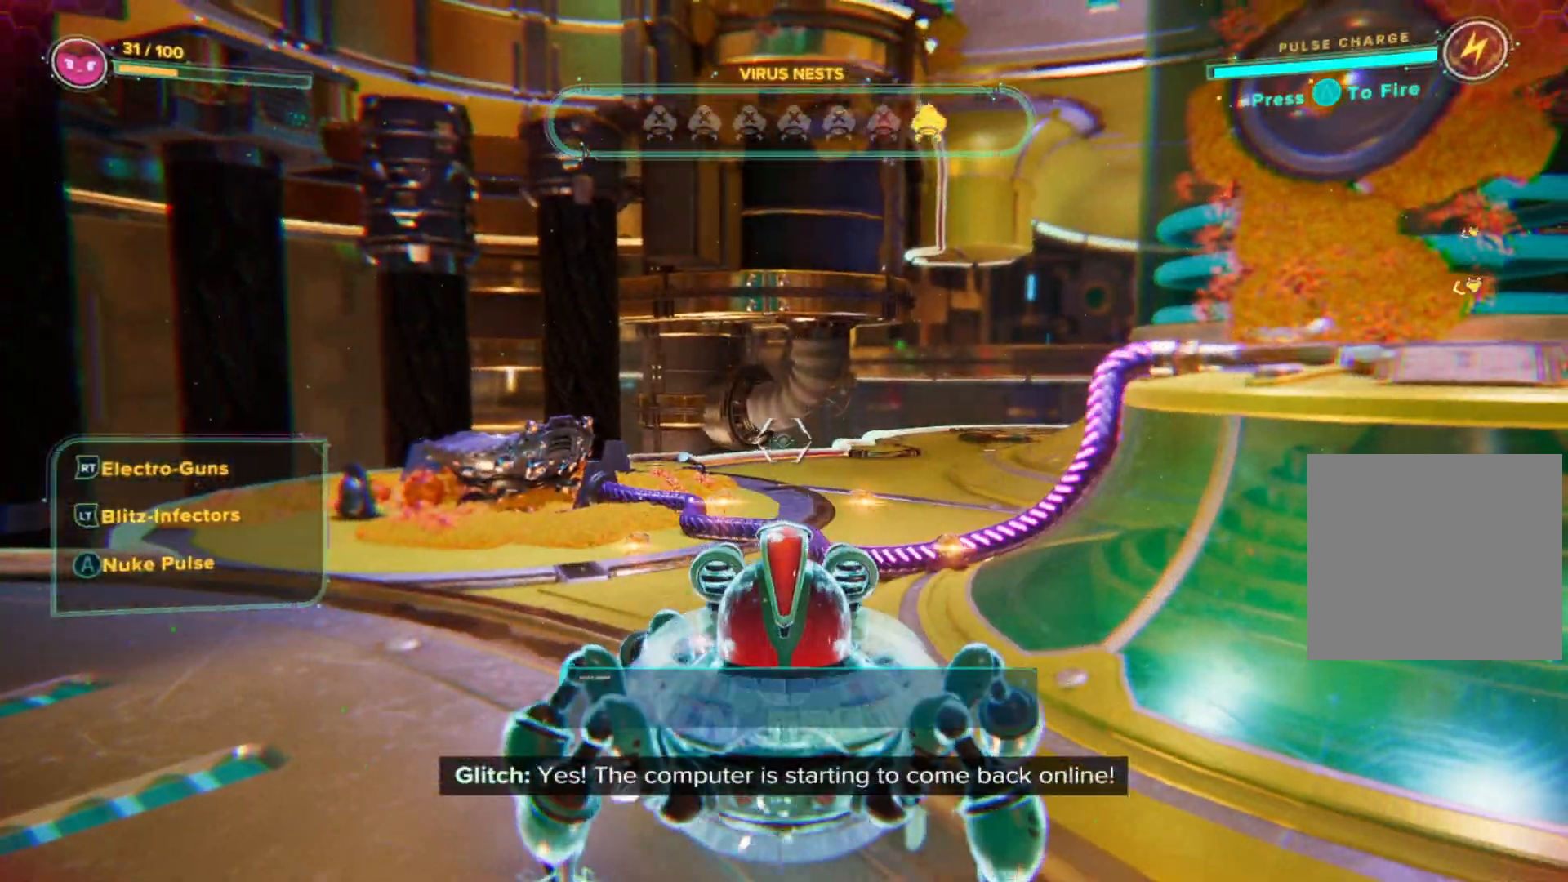
{"buttons": [], "left_stick": "up-right", "right_stick": "center", "events": [[67, "left_stick", "right"], [467, "left_stick", "up-right"], [483, "right_stick", "center"]]}
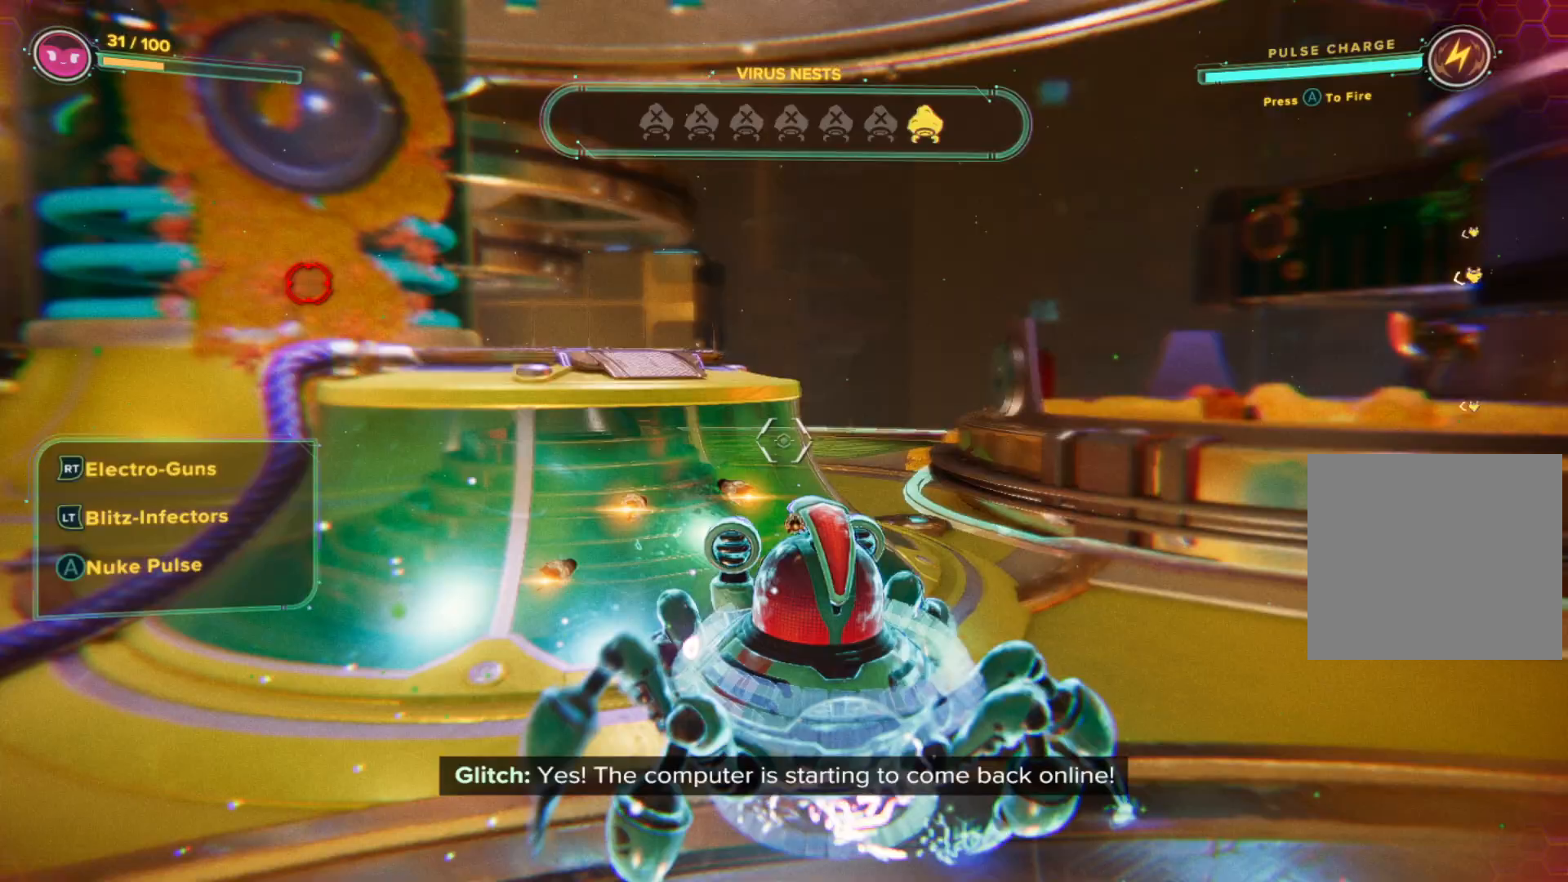
{"buttons": [], "left_stick": "up-right", "right_stick": "right", "events": [[317, "right_stick", "right"]]}
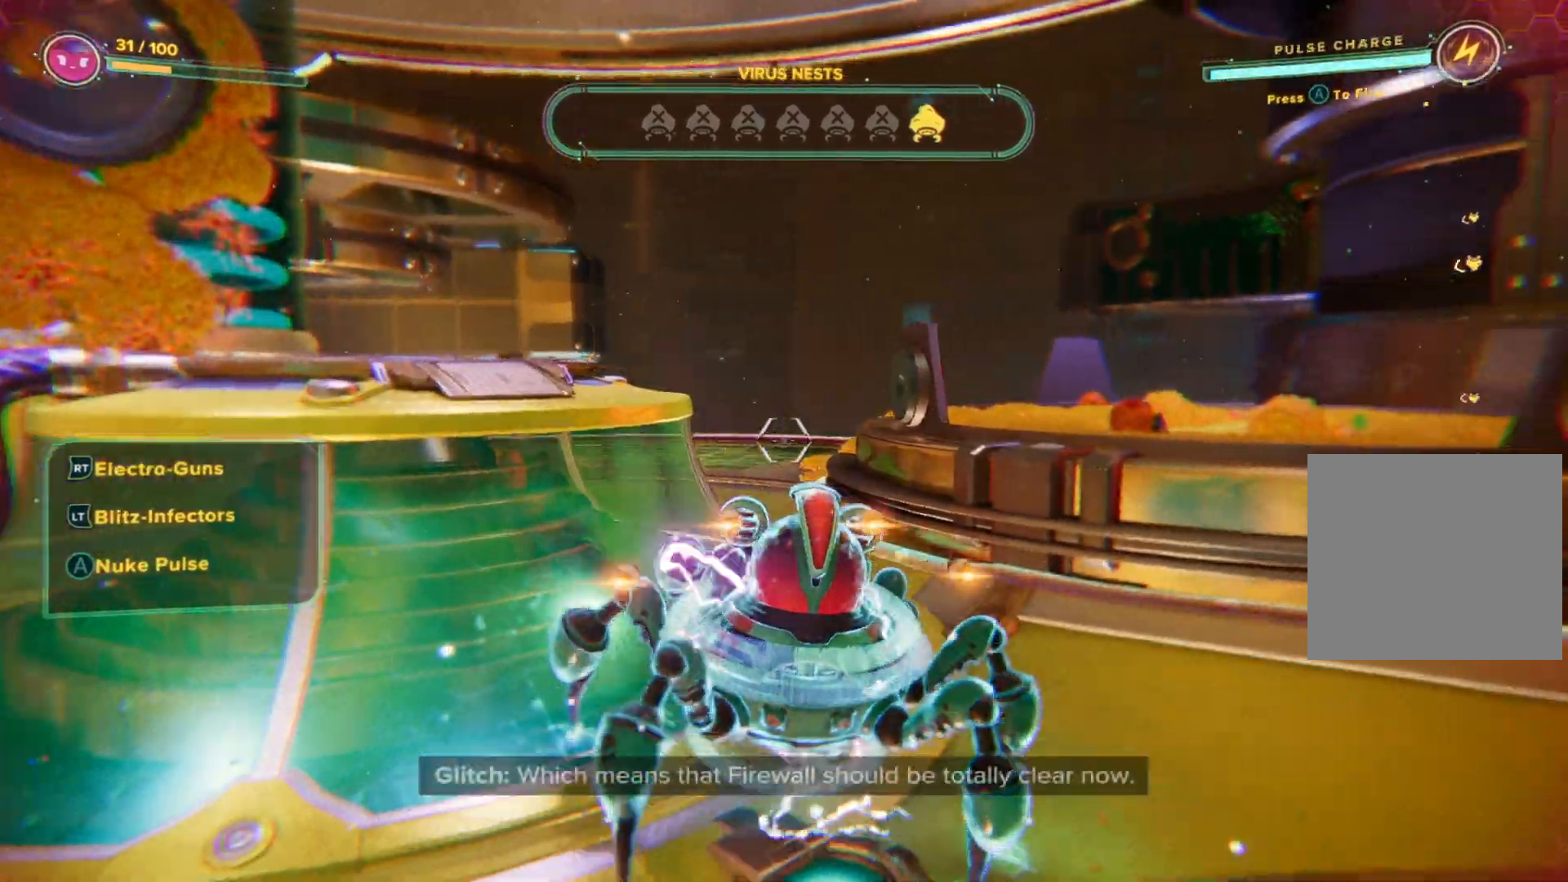
{"buttons": [], "left_stick": "center", "right_stick": "center", "events": [[183, "left_stick", "right"], [350, "right_stick", "center"], [383, "left_stick", "center"]]}
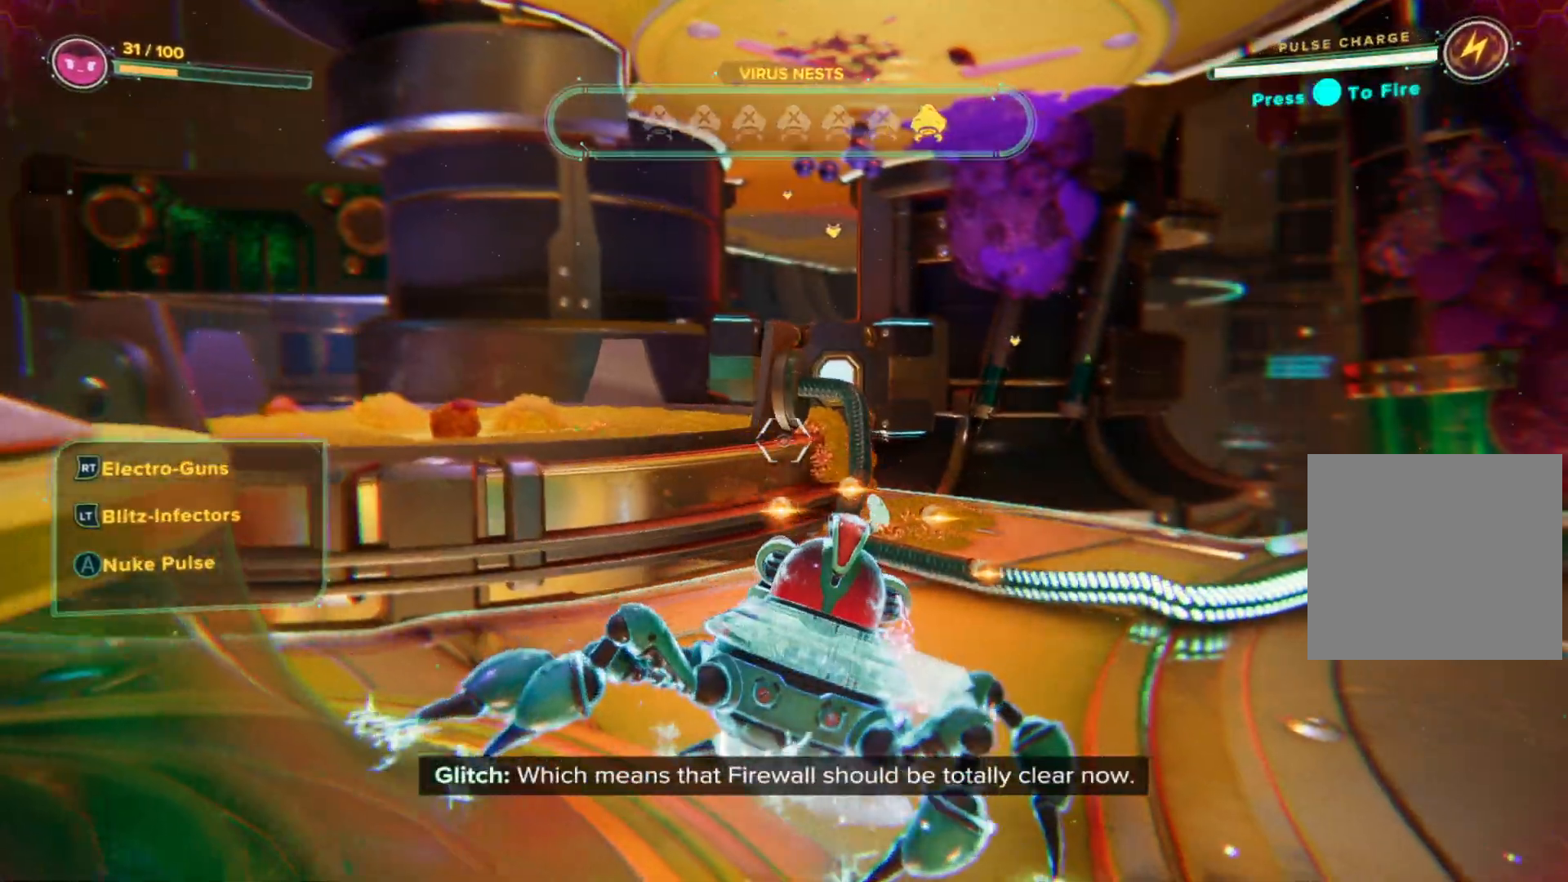
{"buttons": [], "left_stick": "up-right", "right_stick": "center", "events": [[217, "left_stick", "up-right"]]}
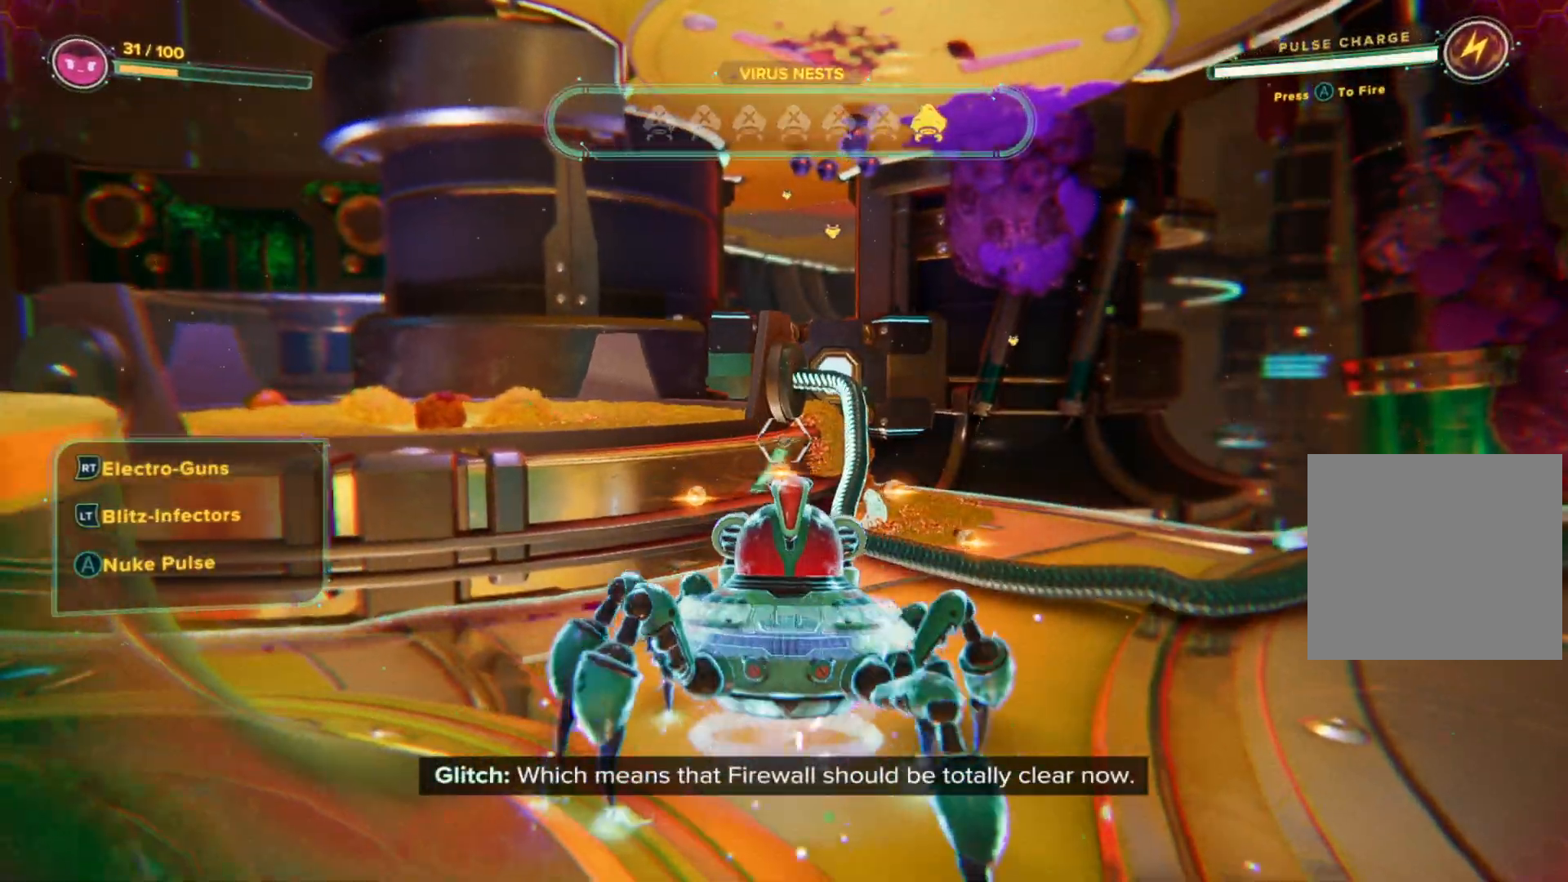
{"buttons": [], "left_stick": "up-right", "right_stick": "right", "events": [[267, "right_stick", "right"]]}
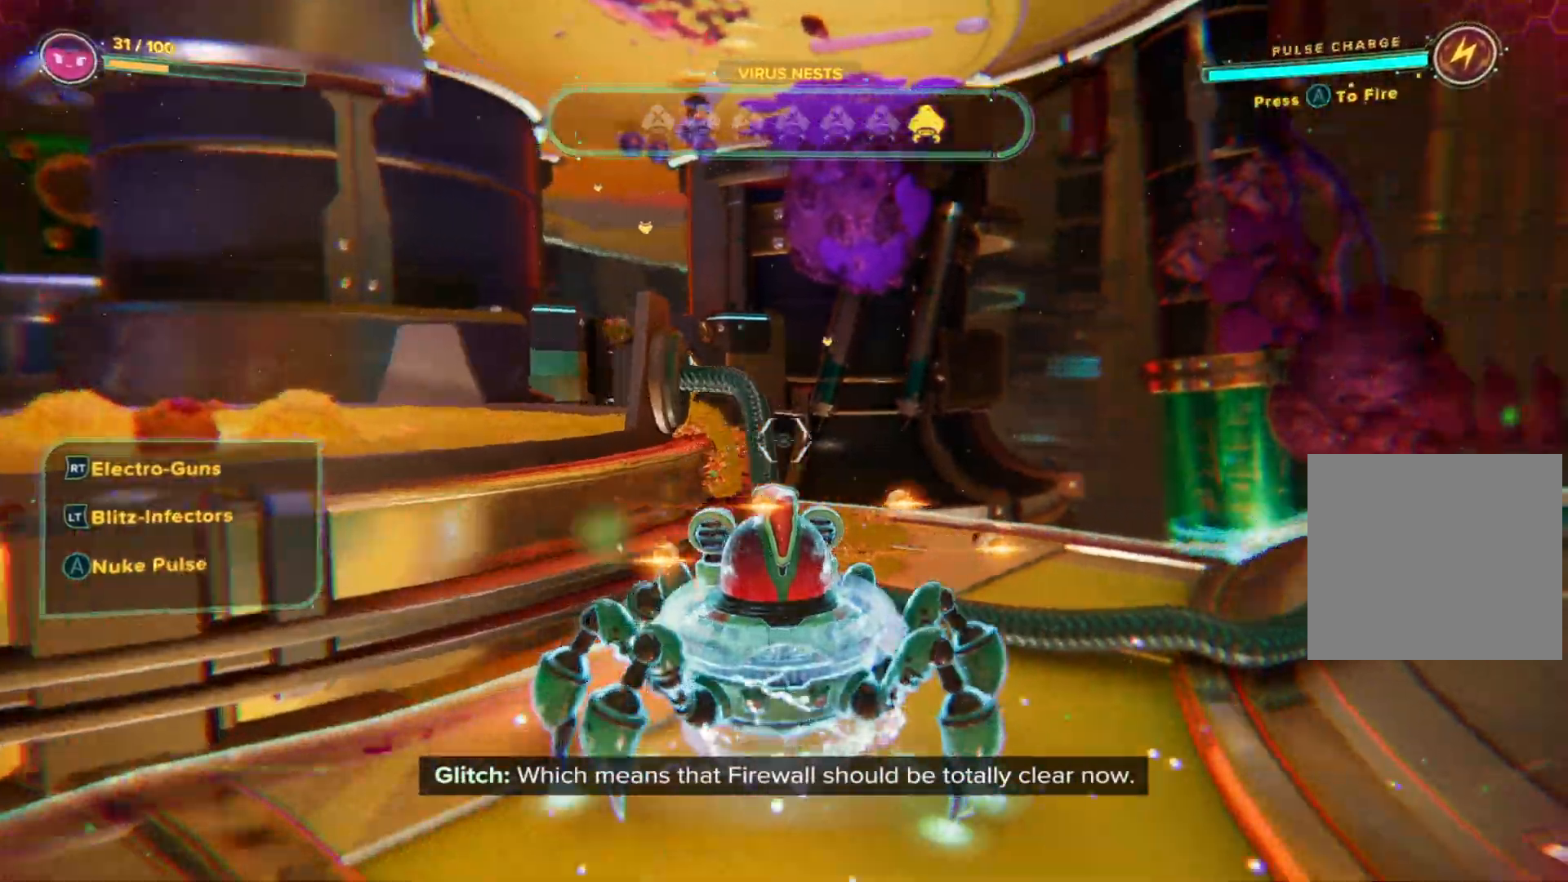
{"buttons": [], "left_stick": "up-right", "right_stick": "down-right", "events": [[67, "right_stick", "center"], [250, "right_stick", "down"], [300, "right_stick", "down-right"]]}
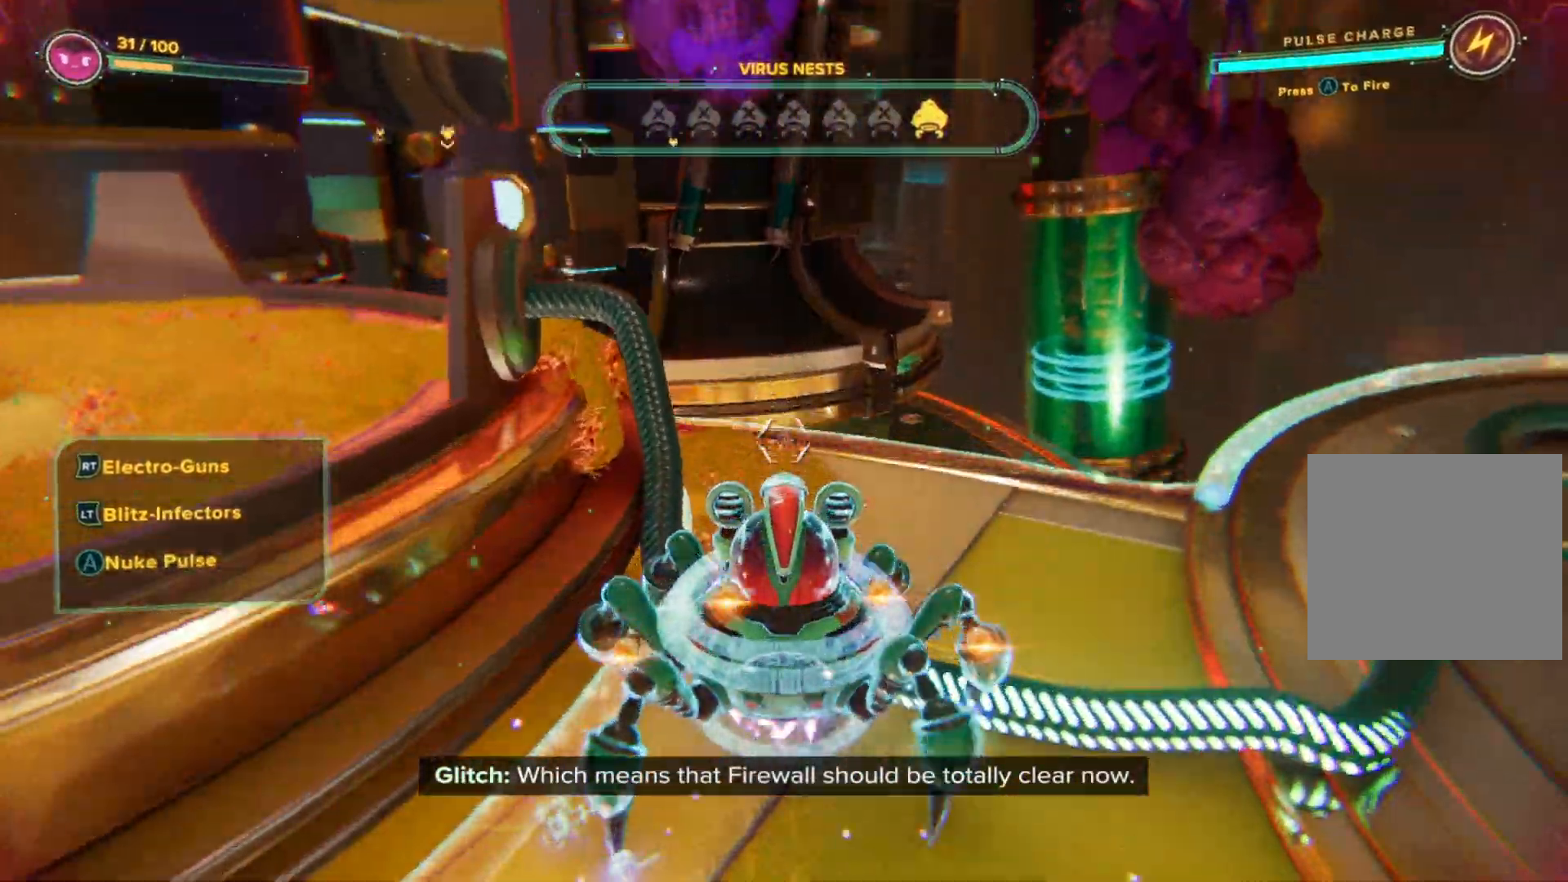
{"buttons": [], "left_stick": "up-right", "right_stick": "down-right", "events": [[183, "right_stick", "center"], [400, "right_stick", "down-right"]]}
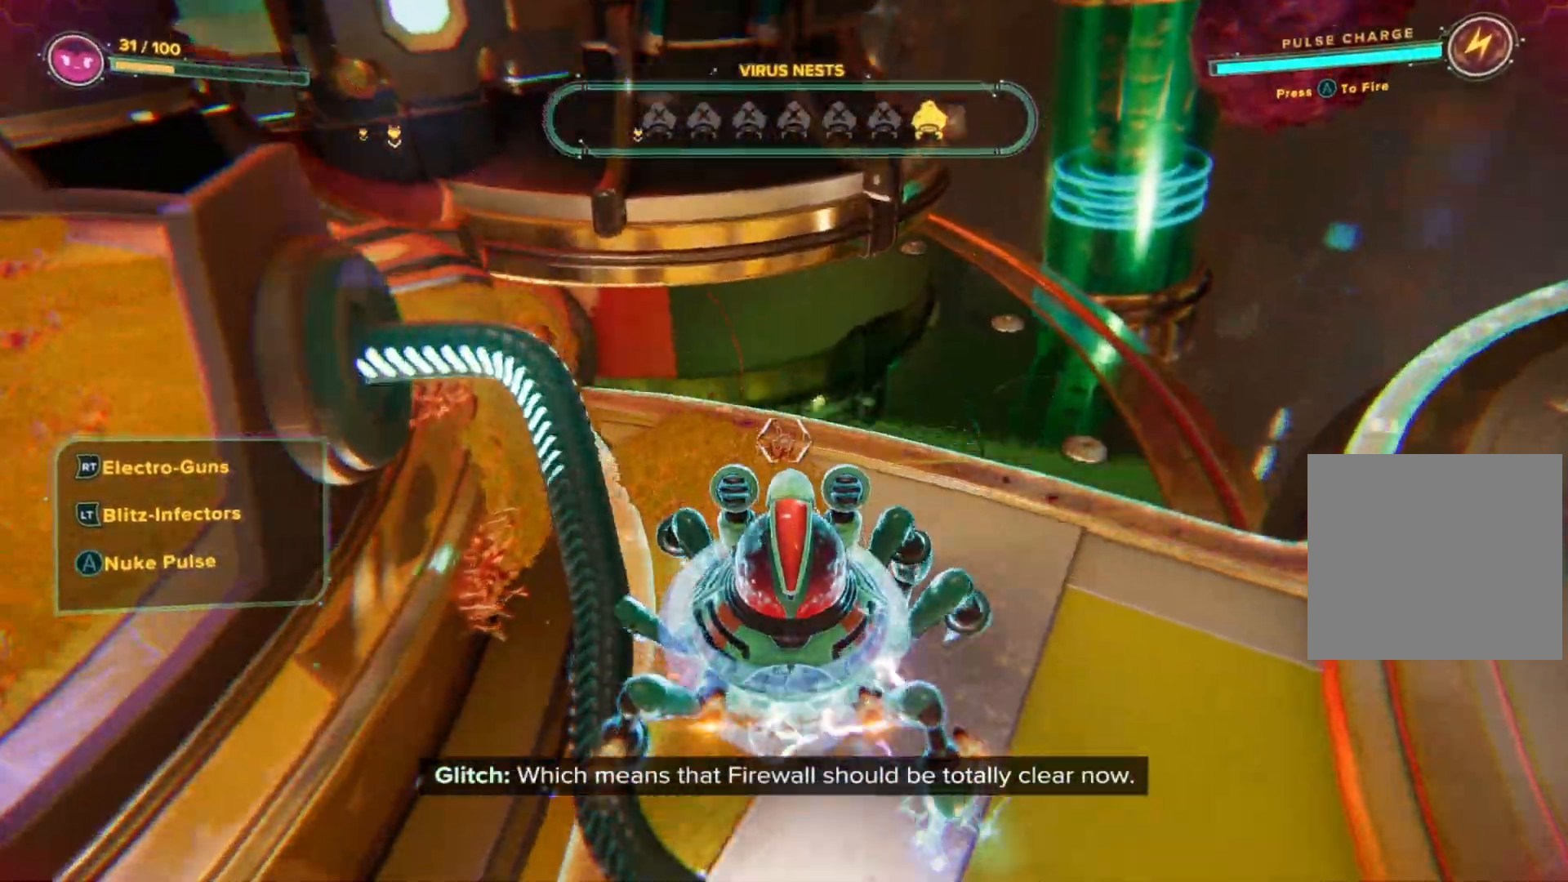
{"buttons": [], "left_stick": "center", "right_stick": "center", "events": [[167, "left_stick", "right"], [250, "right_stick", "center"], [267, "left_stick", "center"]]}
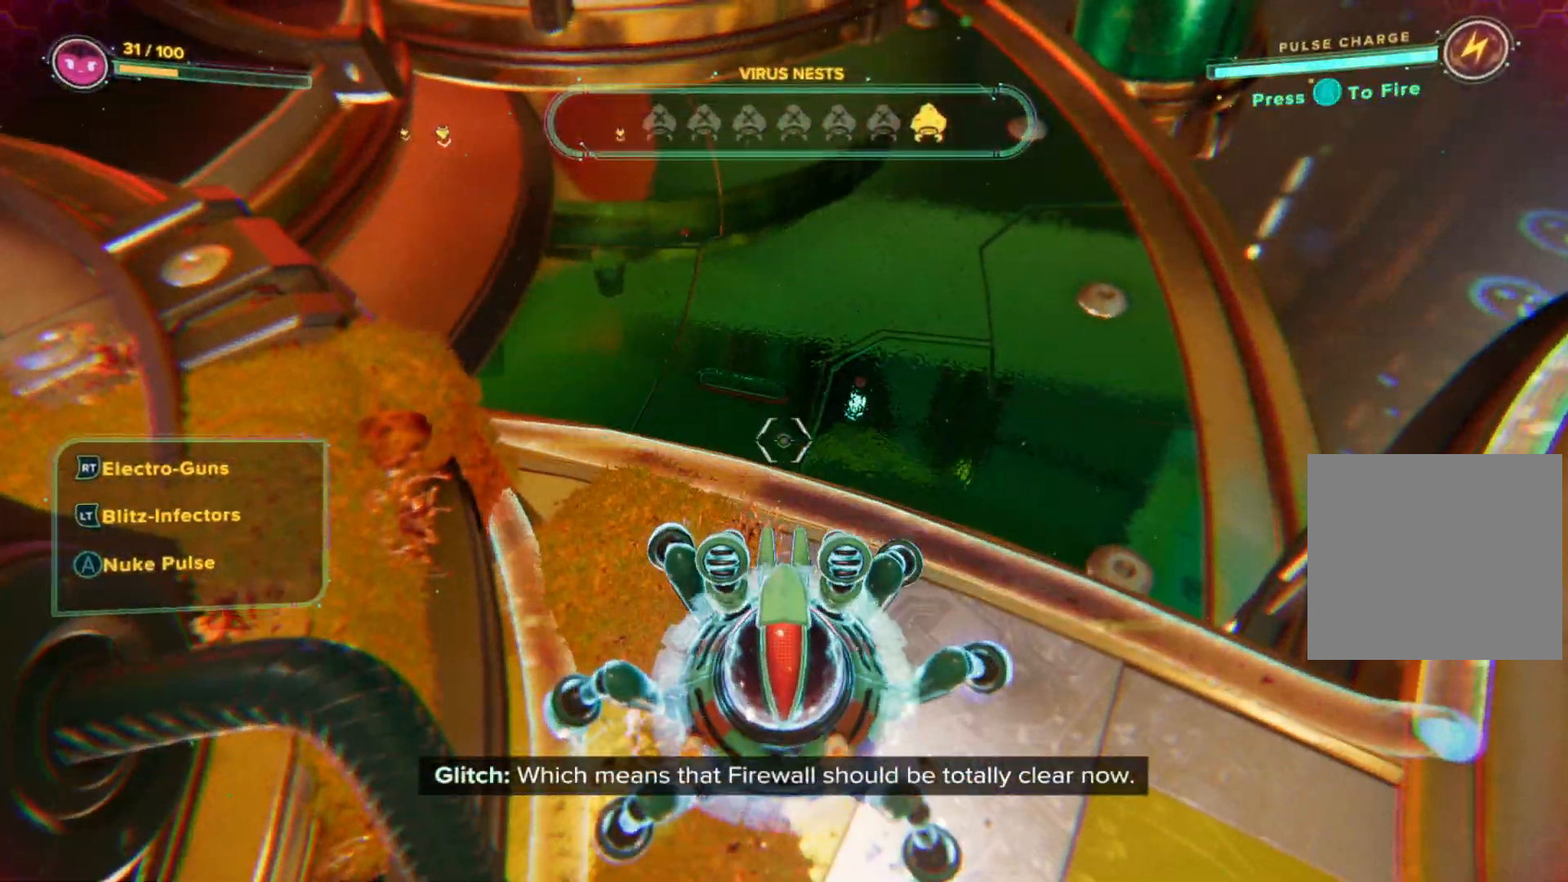
{"buttons": [], "left_stick": "up", "right_stick": "center", "events": [[350, "left_stick", "up"]]}
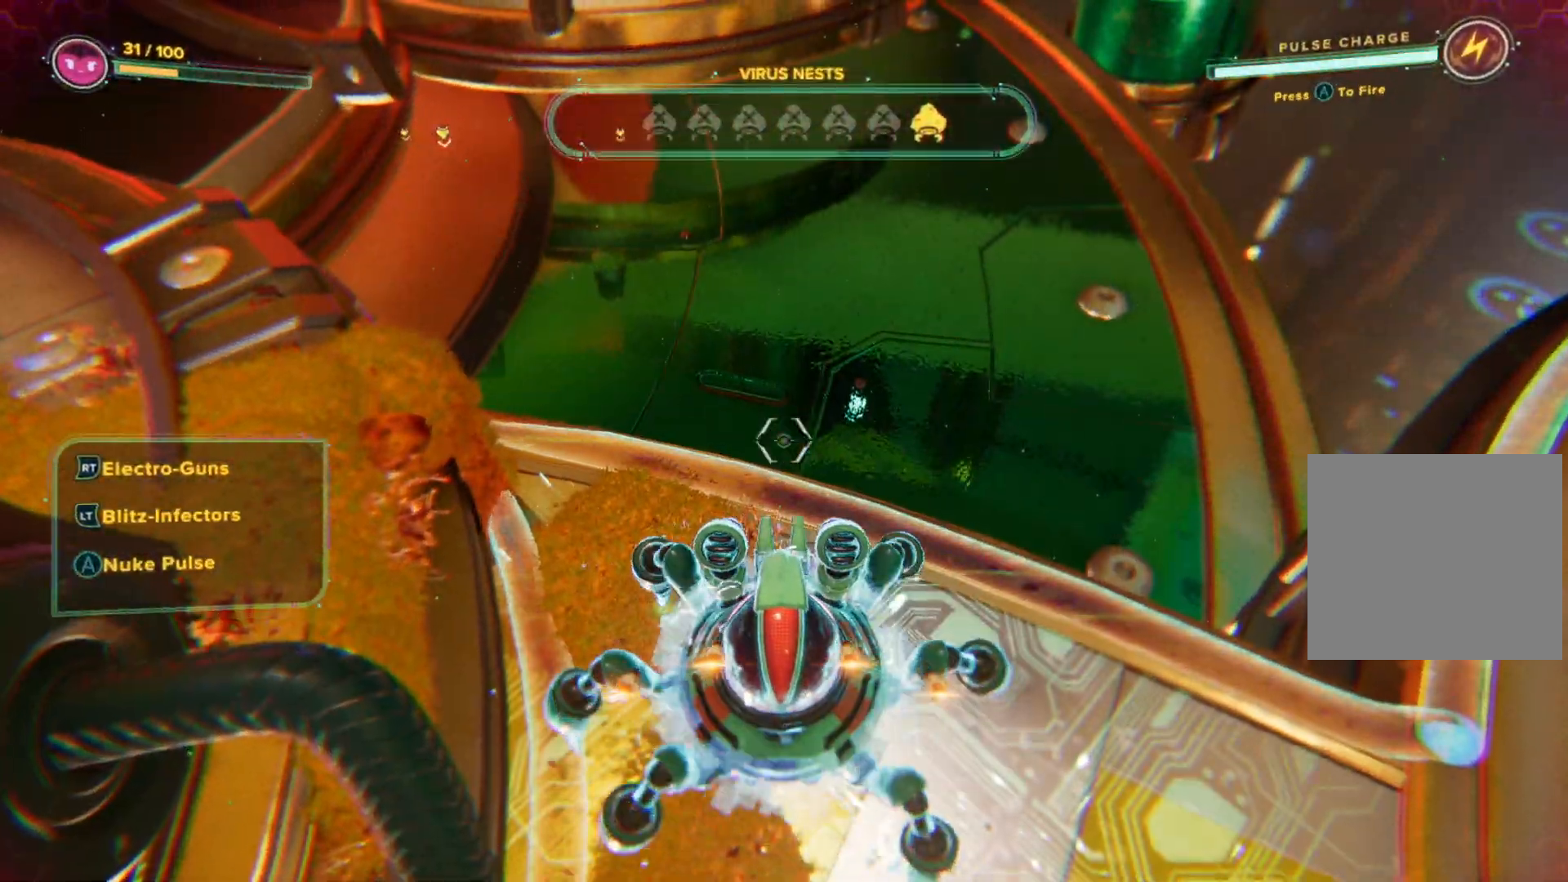
{"buttons": [], "left_stick": "down", "right_stick": "up-left", "events": [[167, "left_stick", "center"], [183, "right_stick", "up-left"], [300, "left_stick", "down"]]}
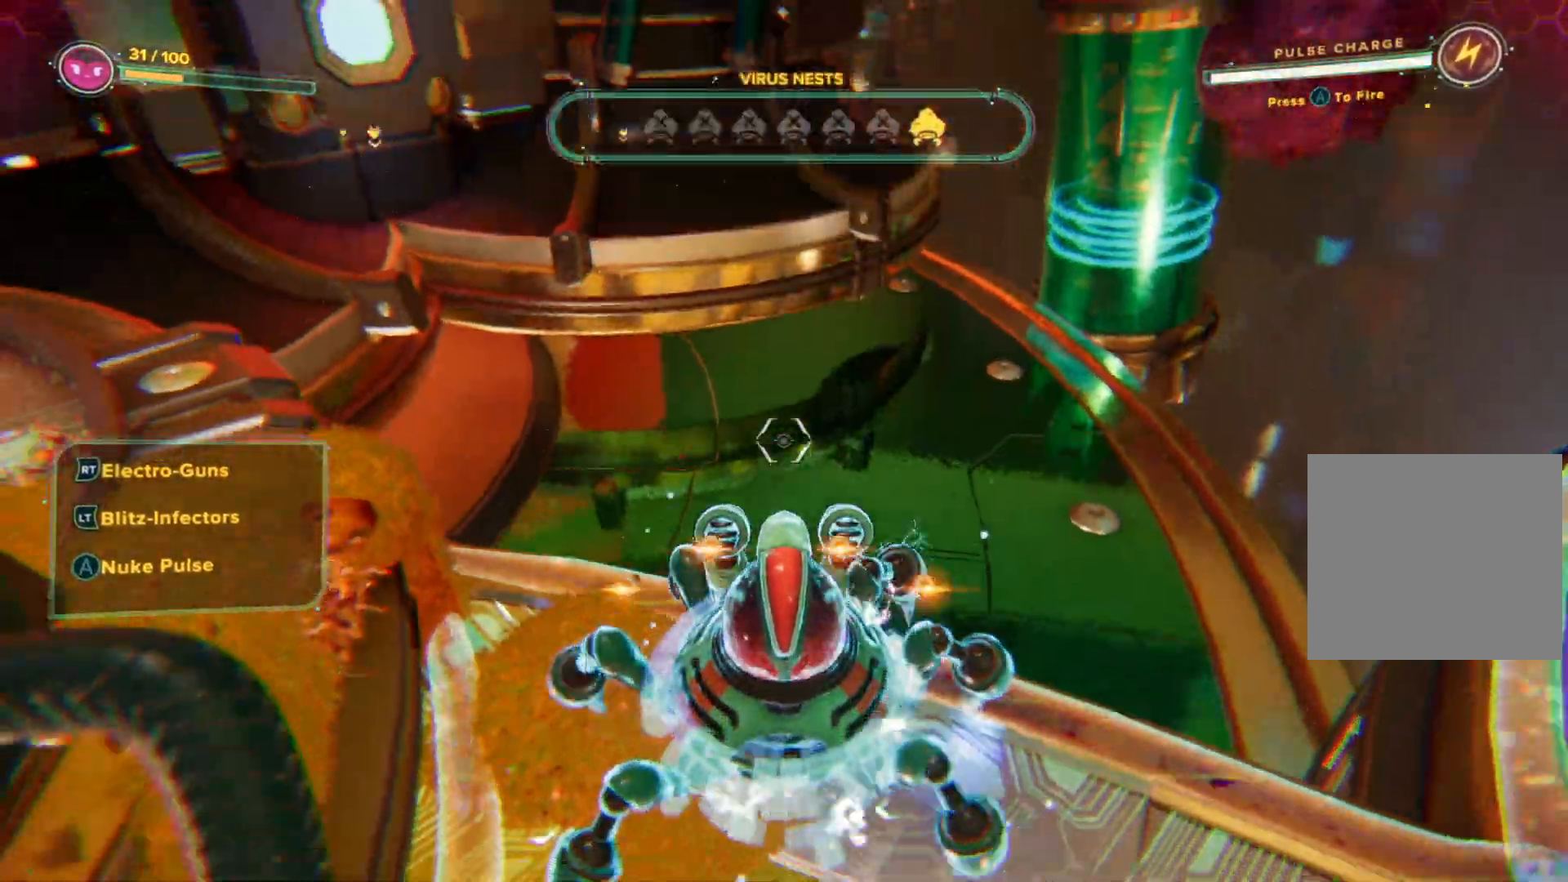
{"buttons": [], "left_stick": "right", "right_stick": "left", "events": [[133, "right_stick", "center"], [300, "left_stick", "down-right"], [333, "right_stick", "left"], [433, "left_stick", "right"]]}